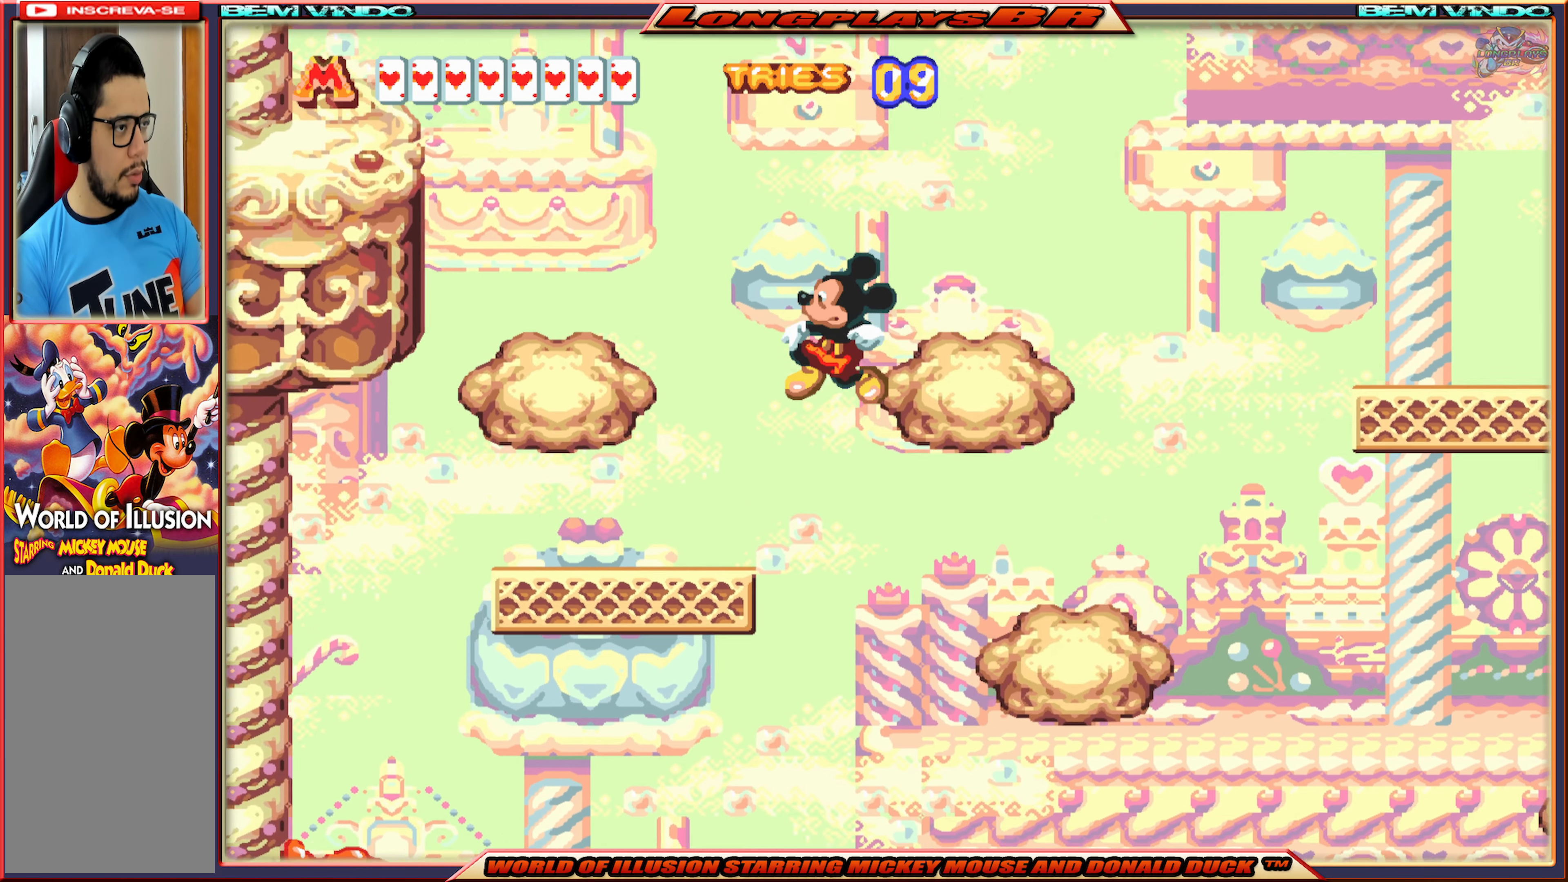
Gameplay with a controller (Xbox layout); each line is a JSON object with the inputs held at the frame after it. "events" lists button and stick changes between this image and that frame as [ms after this image, input, new state], when the widget could be followed in between. Not read: L3 R3 left_stick right_stick.
{"buttons": ["X"], "events": [[166, "A", "up"], [200, "DPAD_LEFT", "up"]]}
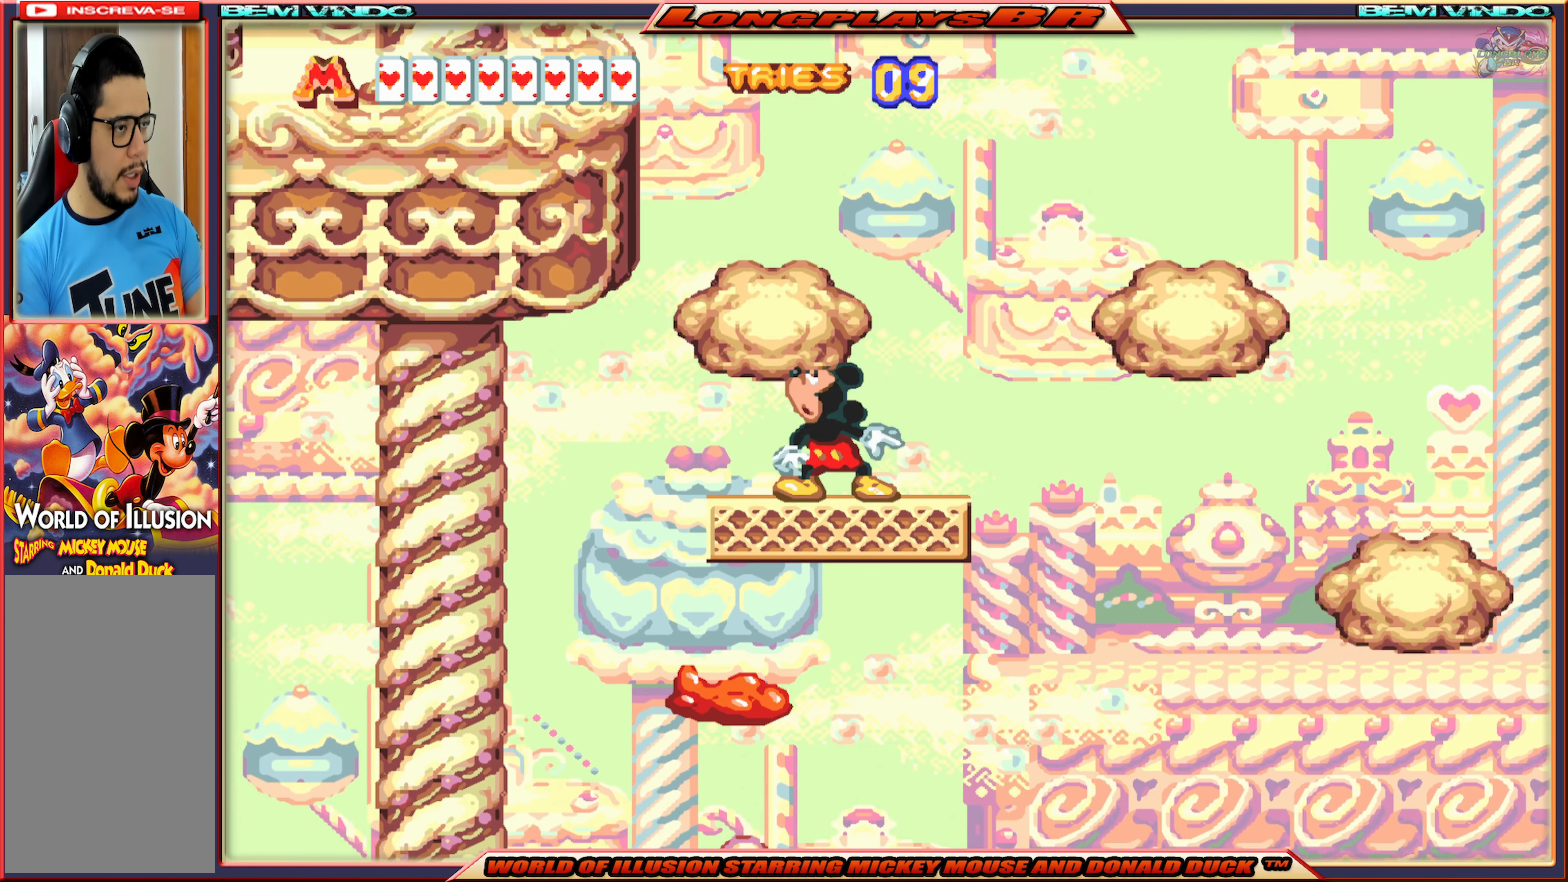
{"buttons": ["A", "X"], "events": [[133, "A", "down"]]}
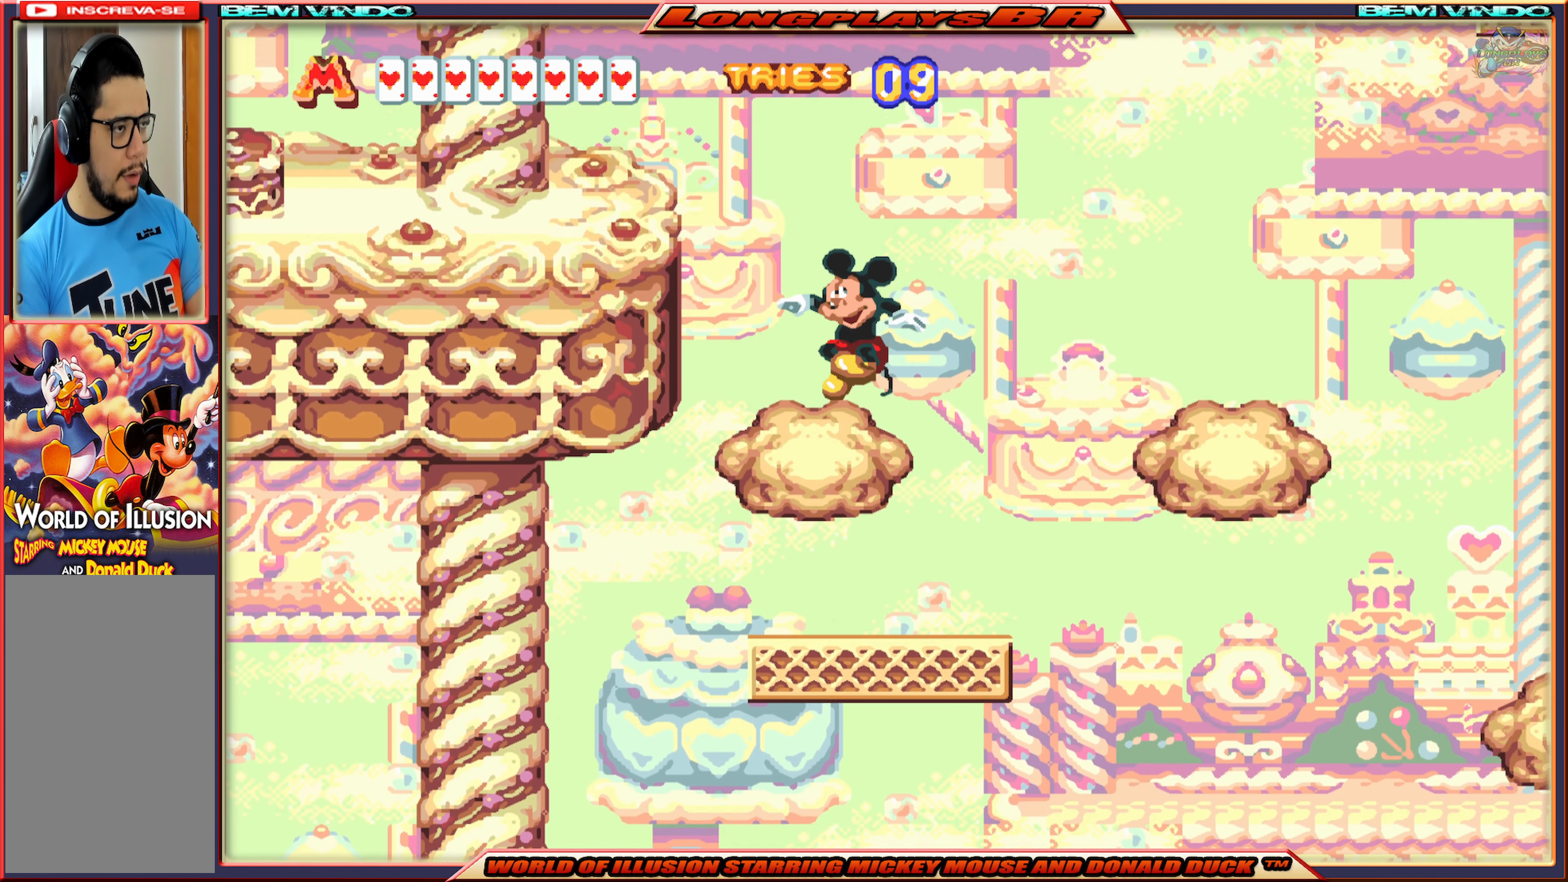
{"buttons": ["X"], "events": [[83, "A", "up"]]}
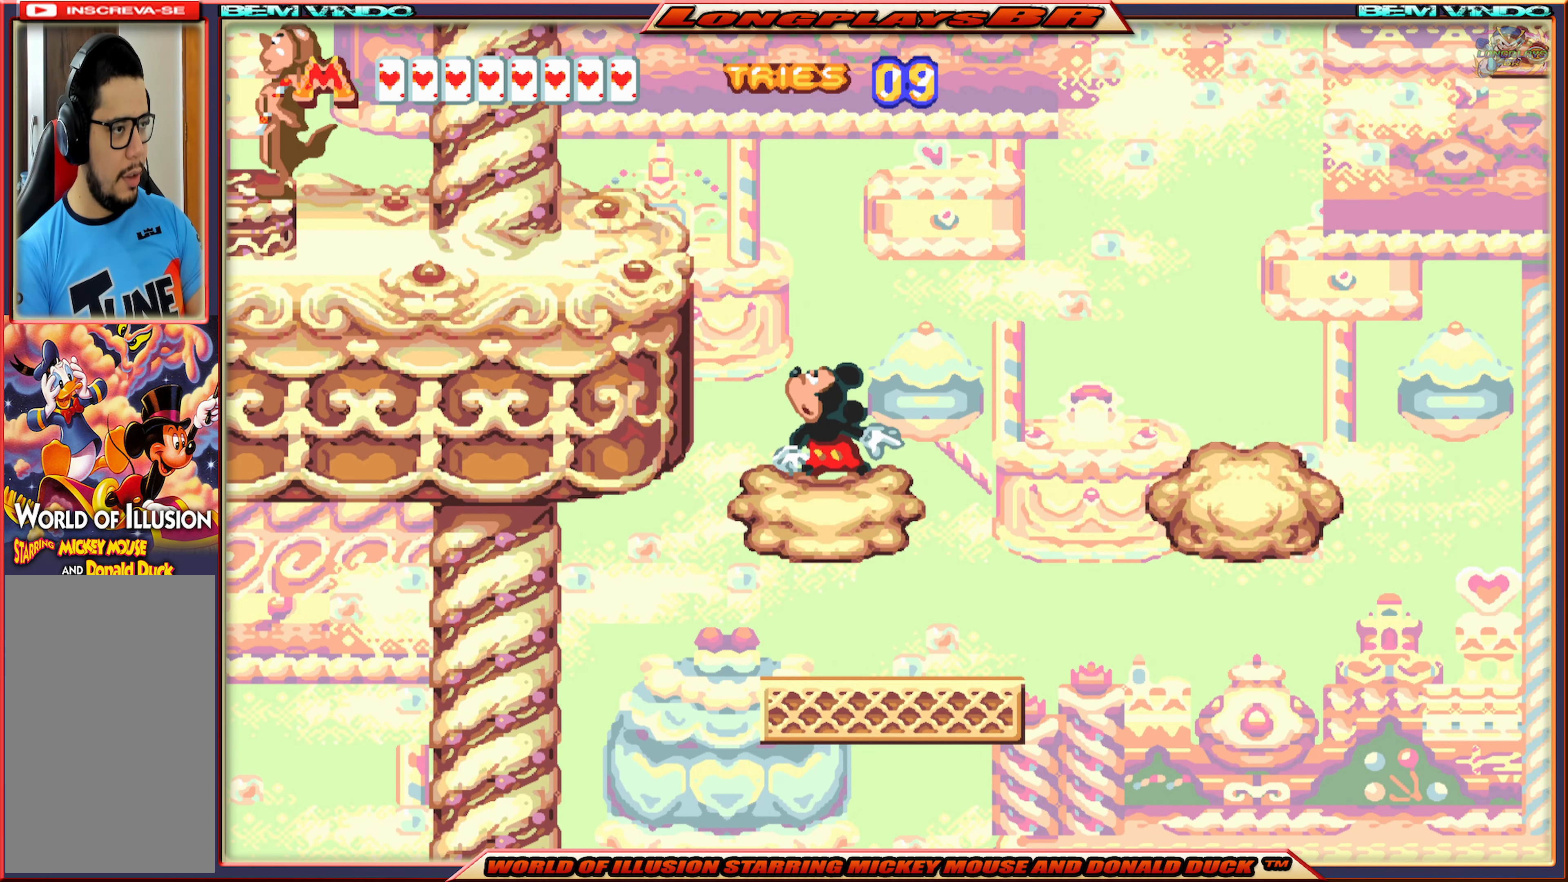
{"buttons": ["X"], "events": []}
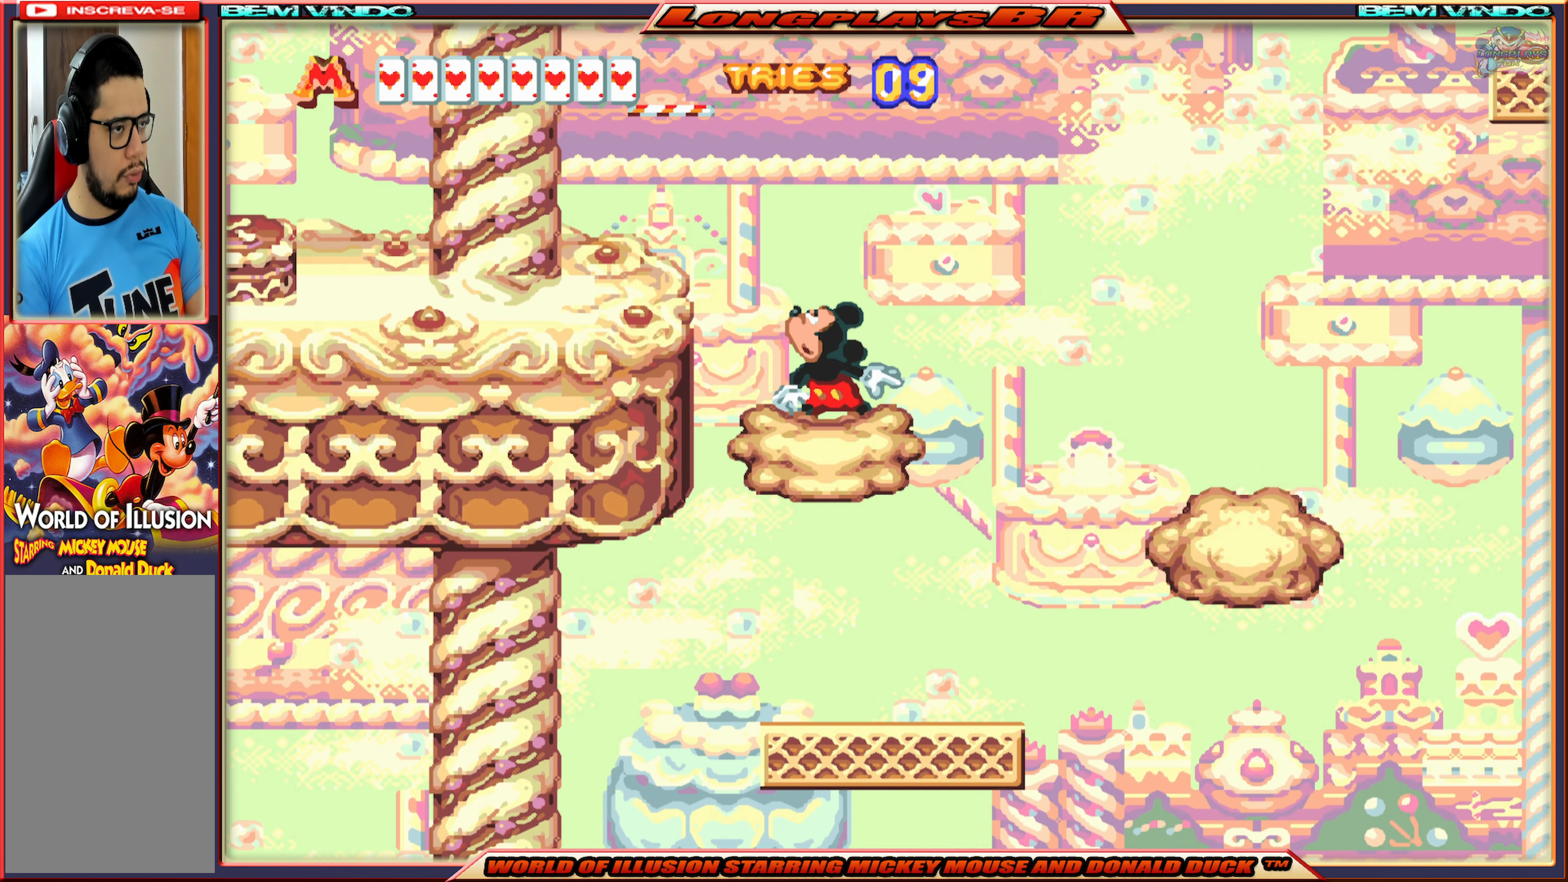
{"buttons": ["A", "X", "DPAD_RIGHT"], "events": [[366, "DPAD_RIGHT", "down"], [450, "A", "down"]]}
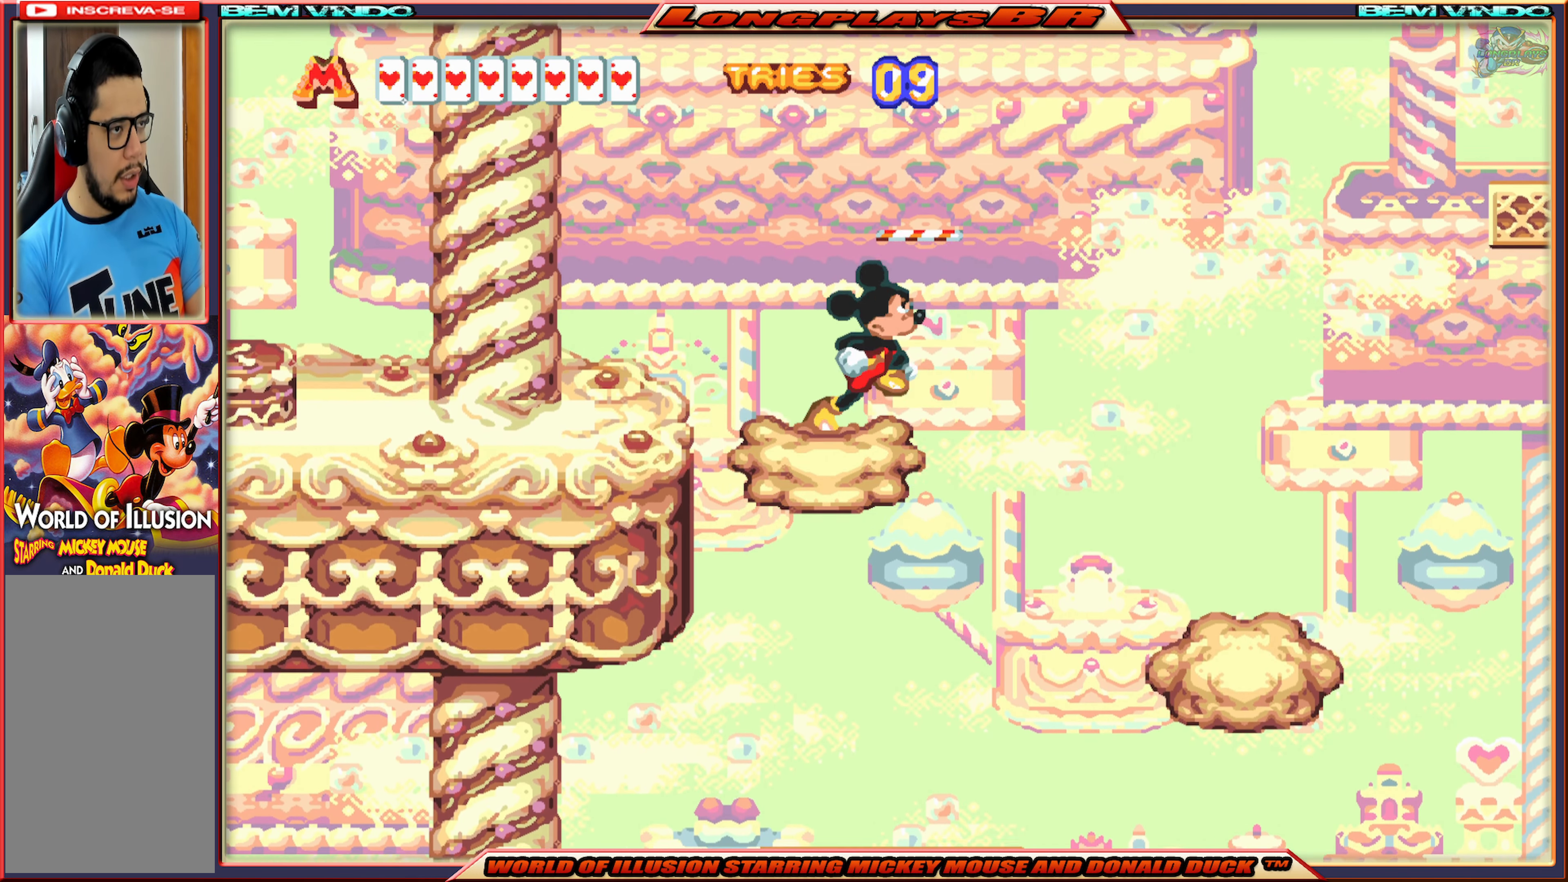
{"buttons": ["A", "X", "DPAD_RIGHT"], "events": []}
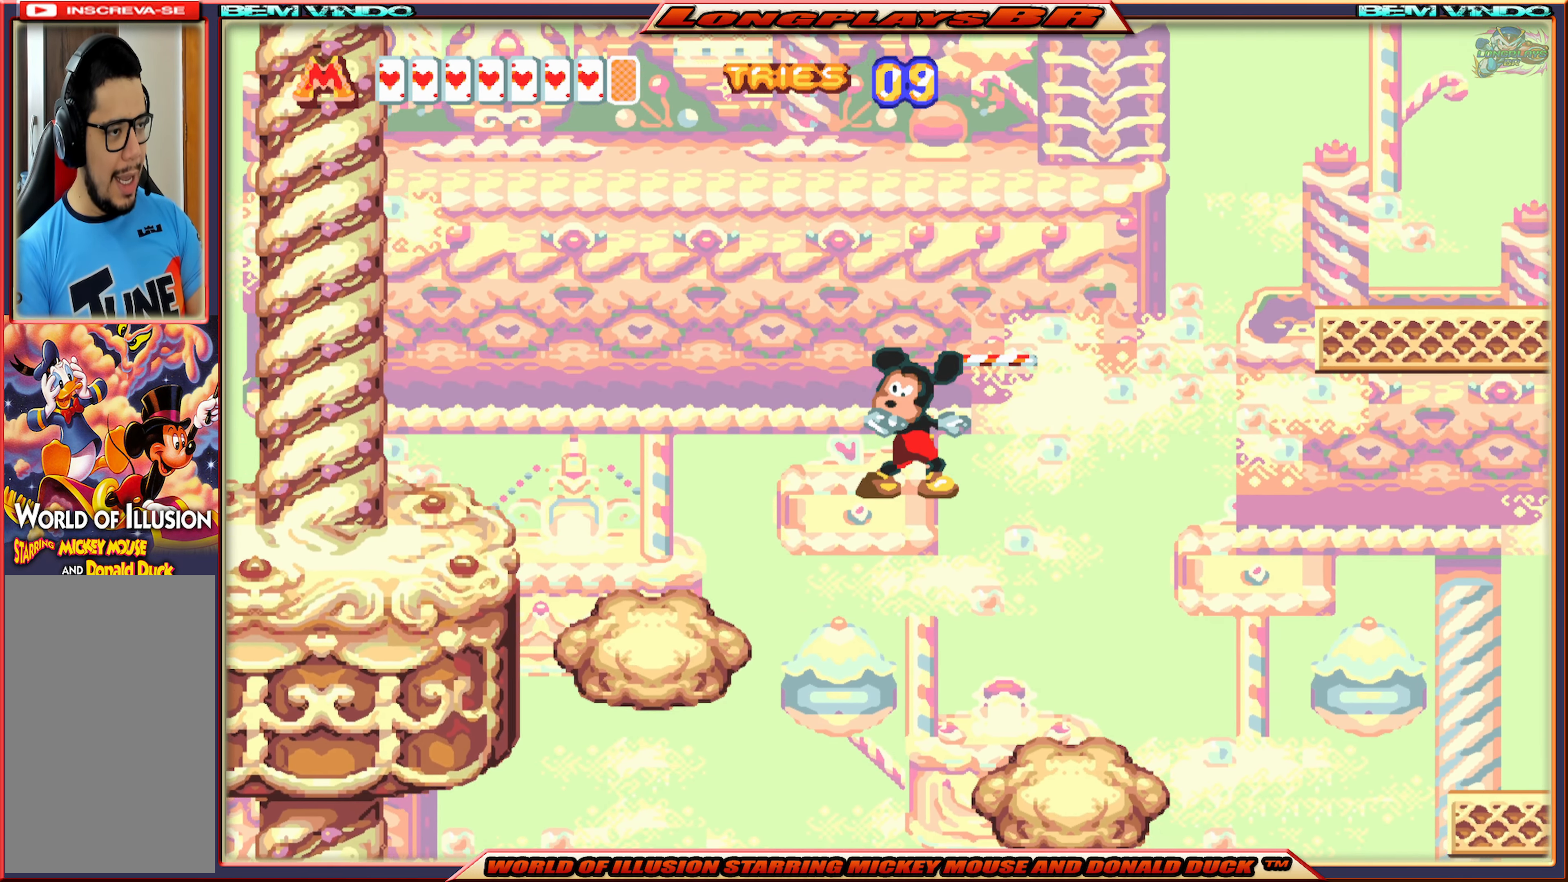
{"buttons": ["X"], "events": [[283, "A", "up"], [333, "DPAD_RIGHT", "up"]]}
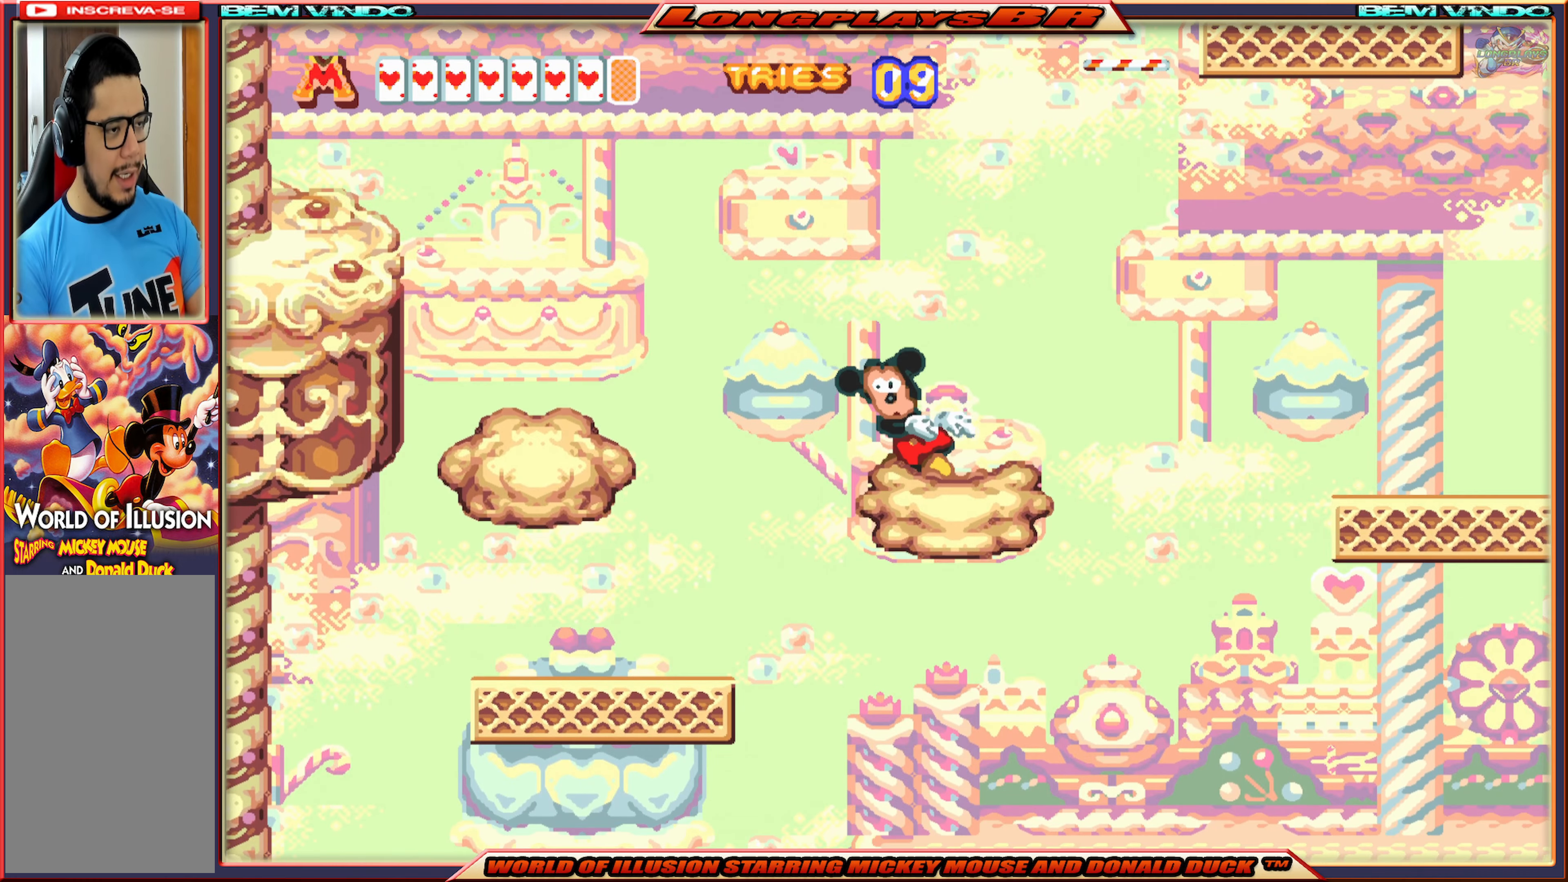
{"buttons": ["X"], "events": [[400, "DPAD_RIGHT", "down"], [467, "DPAD_RIGHT", "up"]]}
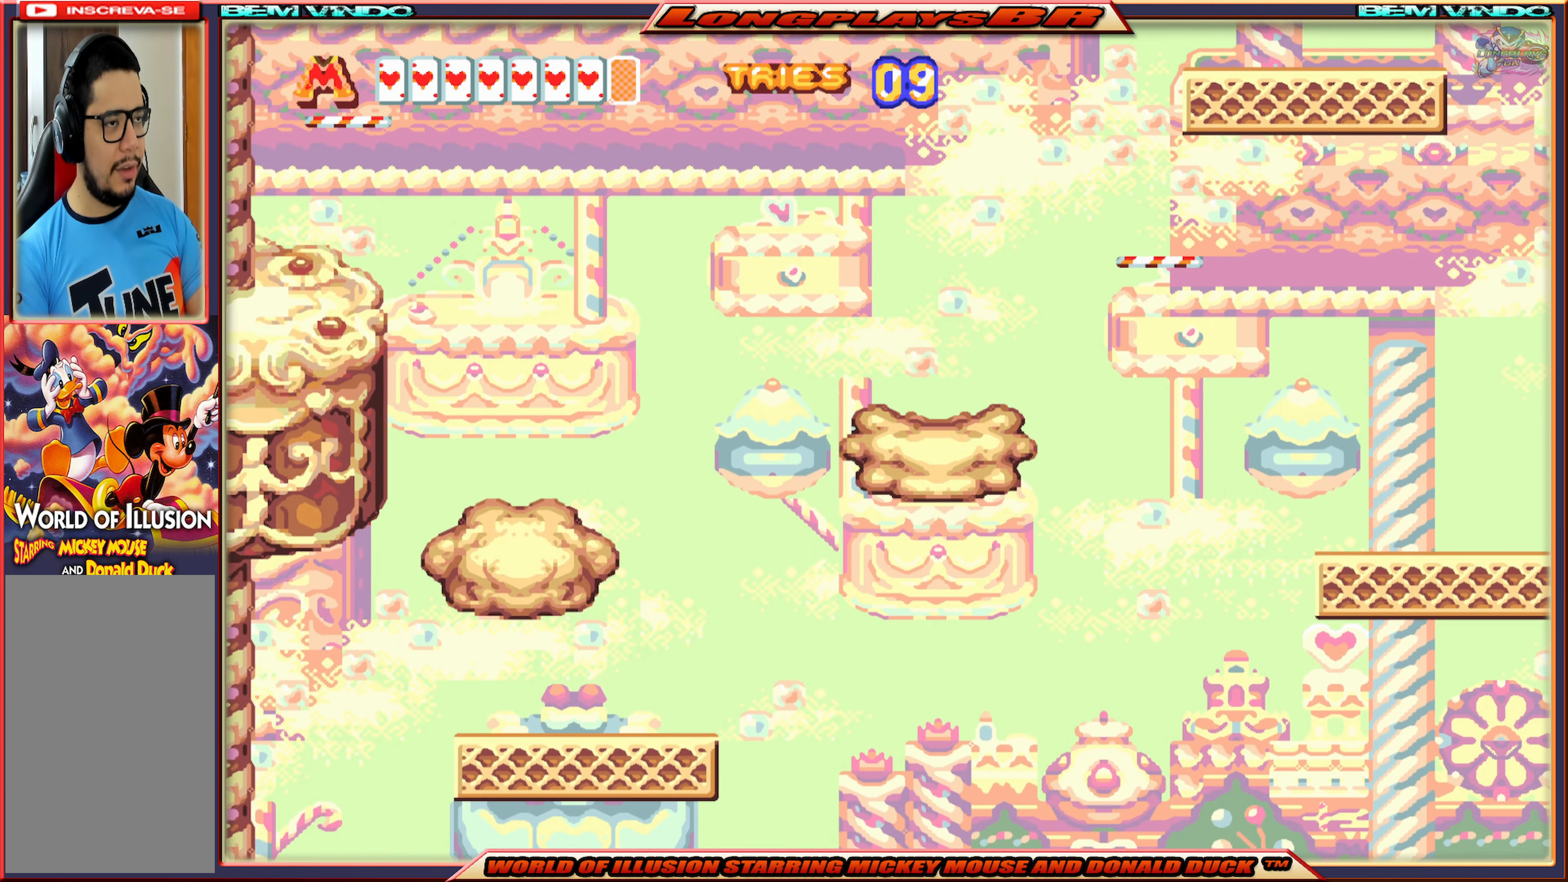
{"buttons": ["X", "DPAD_RIGHT"], "events": [[433, "DPAD_RIGHT", "down"]]}
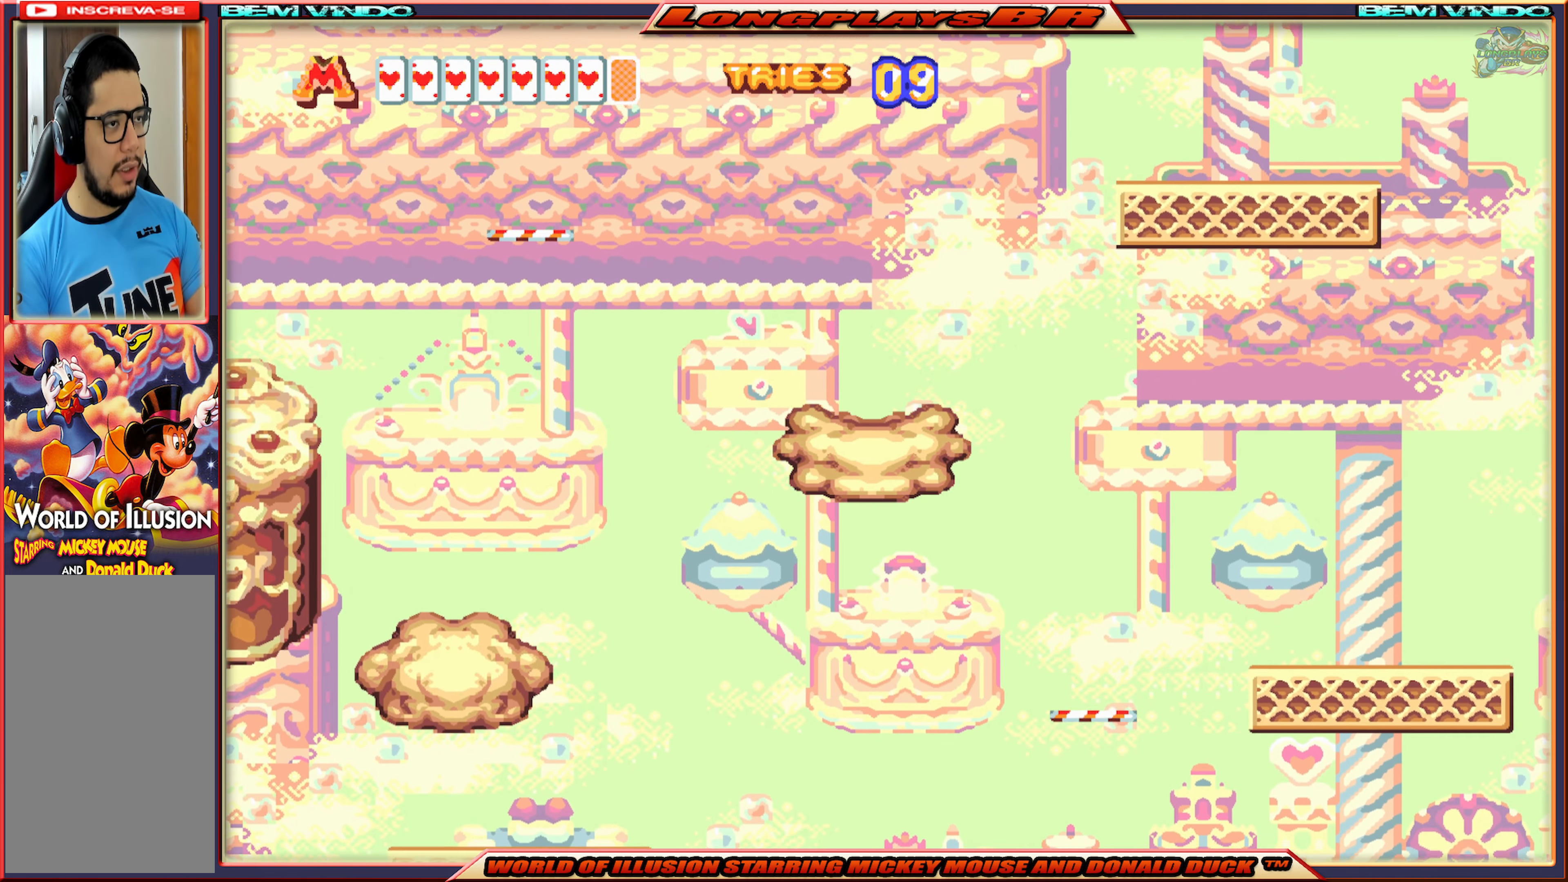
{"buttons": ["A", "X", "DPAD_RIGHT"], "events": [[67, "A", "down"]]}
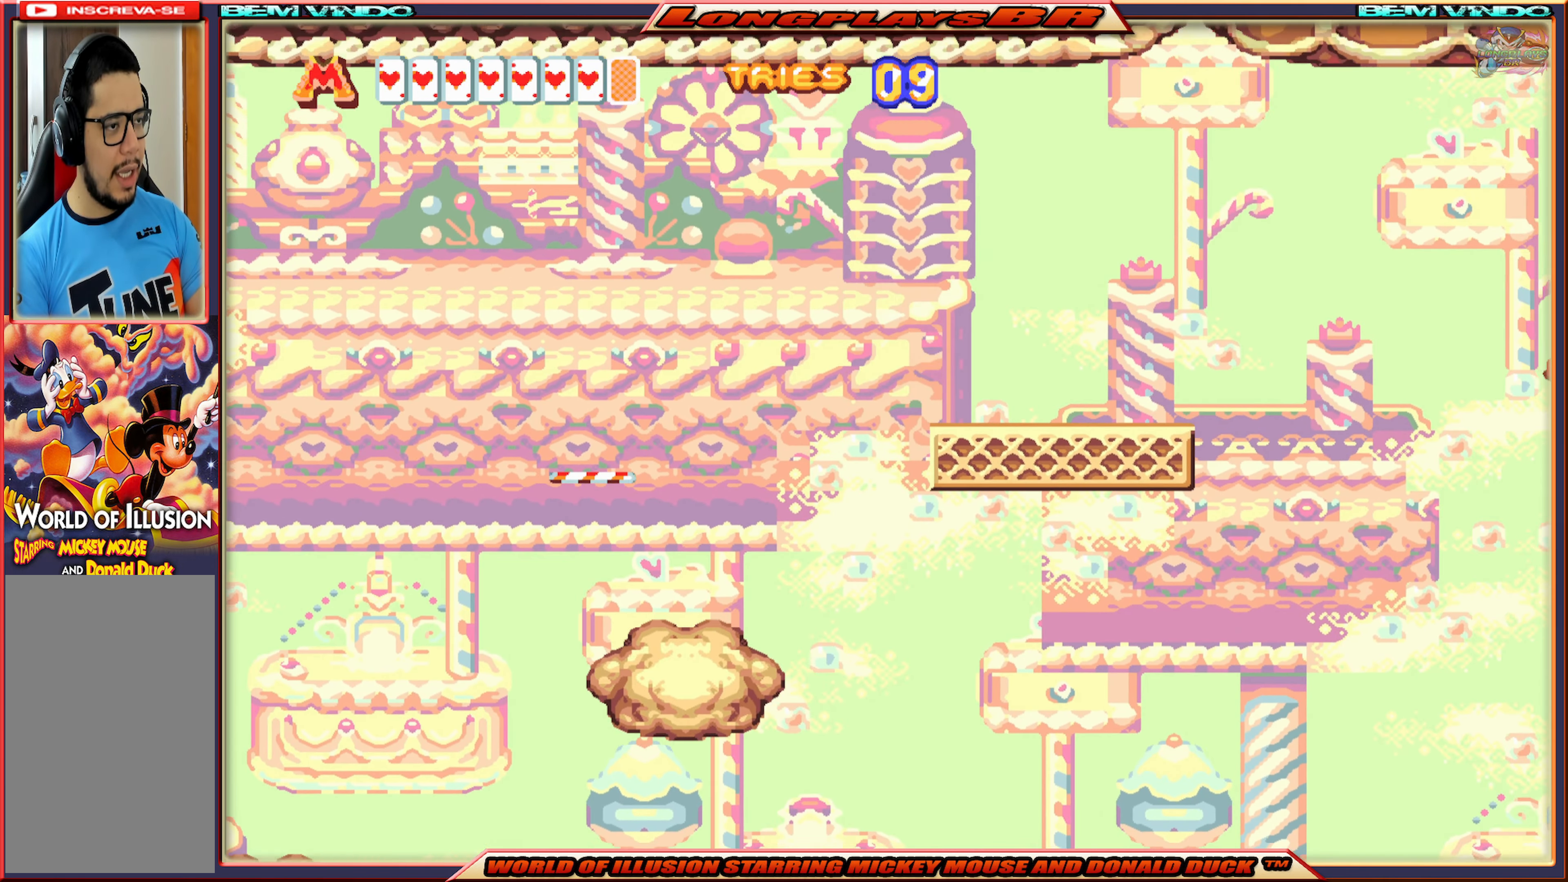
{"buttons": ["X"], "events": [[200, "A", "up"], [233, "DPAD_RIGHT", "up"]]}
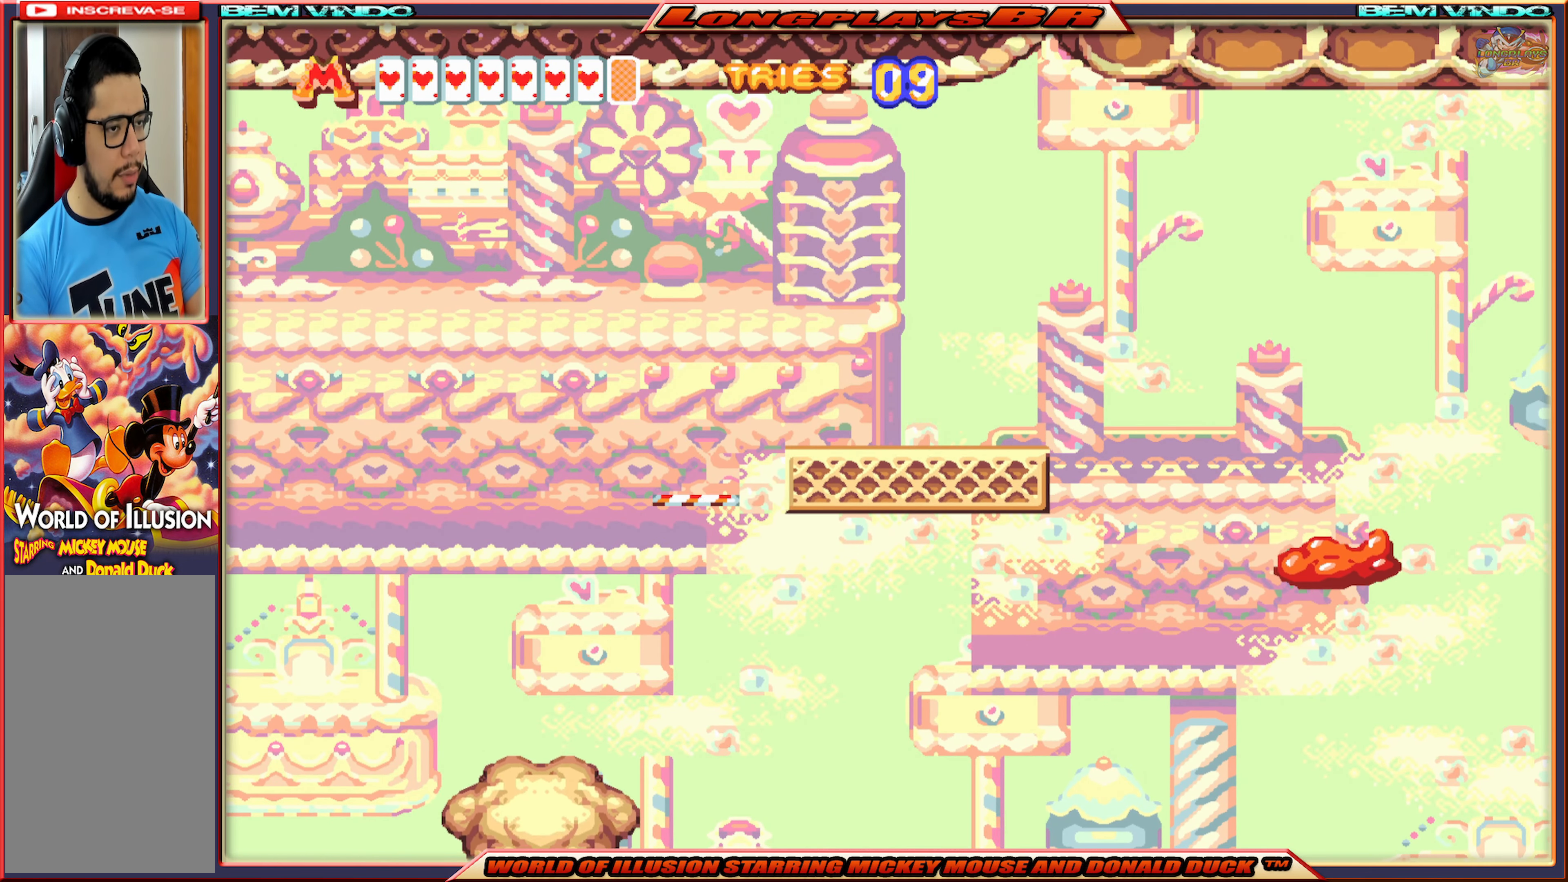
{"buttons": ["B", "DPAD_RIGHT"], "events": [[233, "DPAD_RIGHT", "down"], [283, "X", "up"], [450, "B", "down"]]}
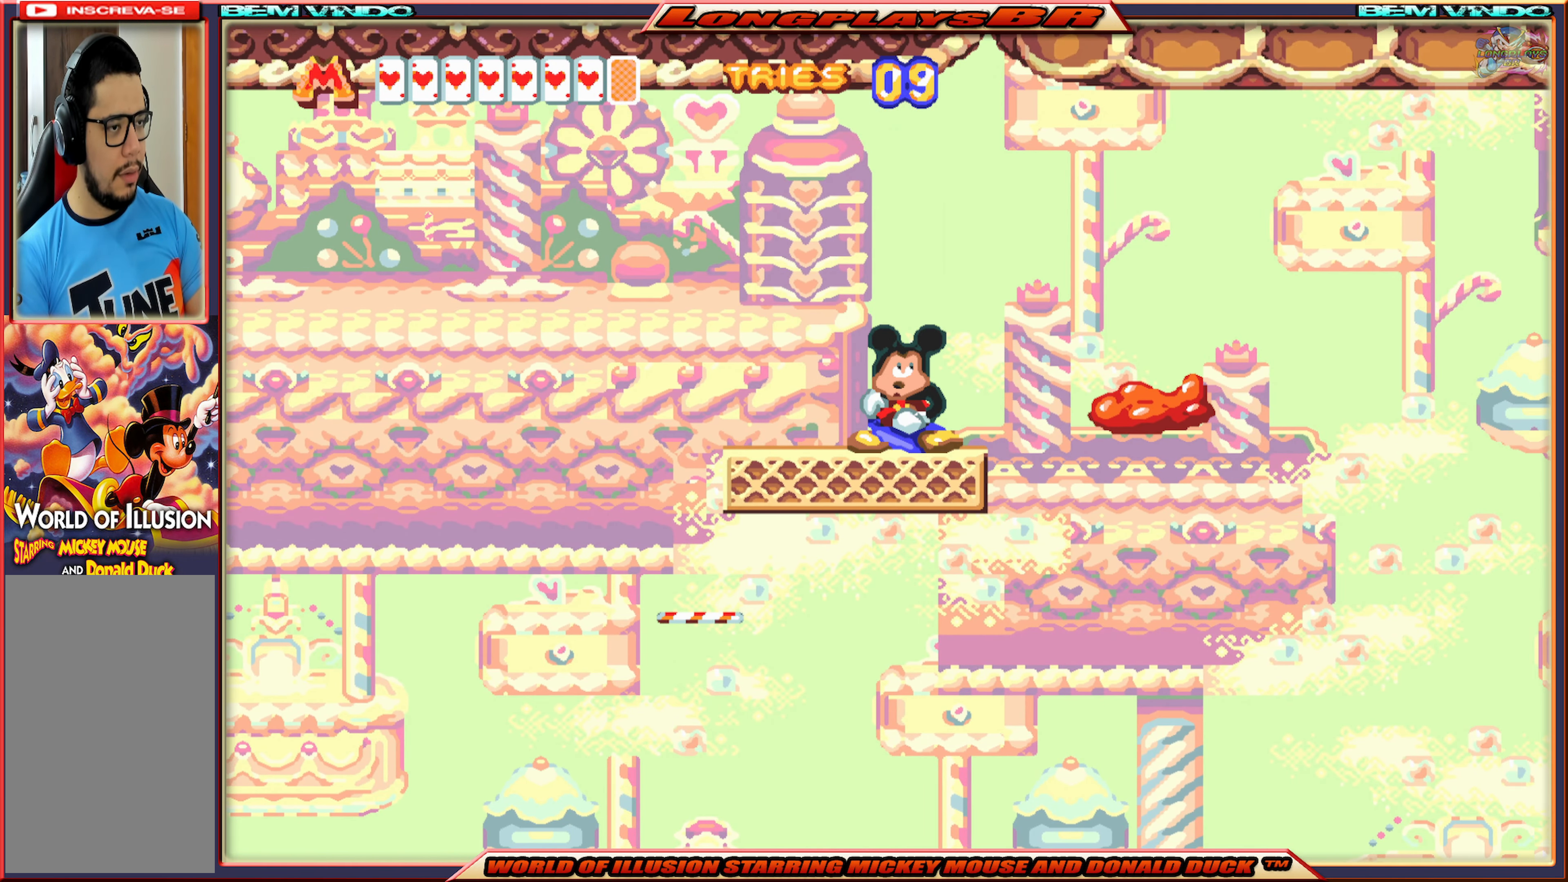
{"buttons": ["X"], "events": [[17, "DPAD_RIGHT", "up"], [67, "B", "up"], [100, "B", "down"], [200, "B", "up"], [400, "X", "down"]]}
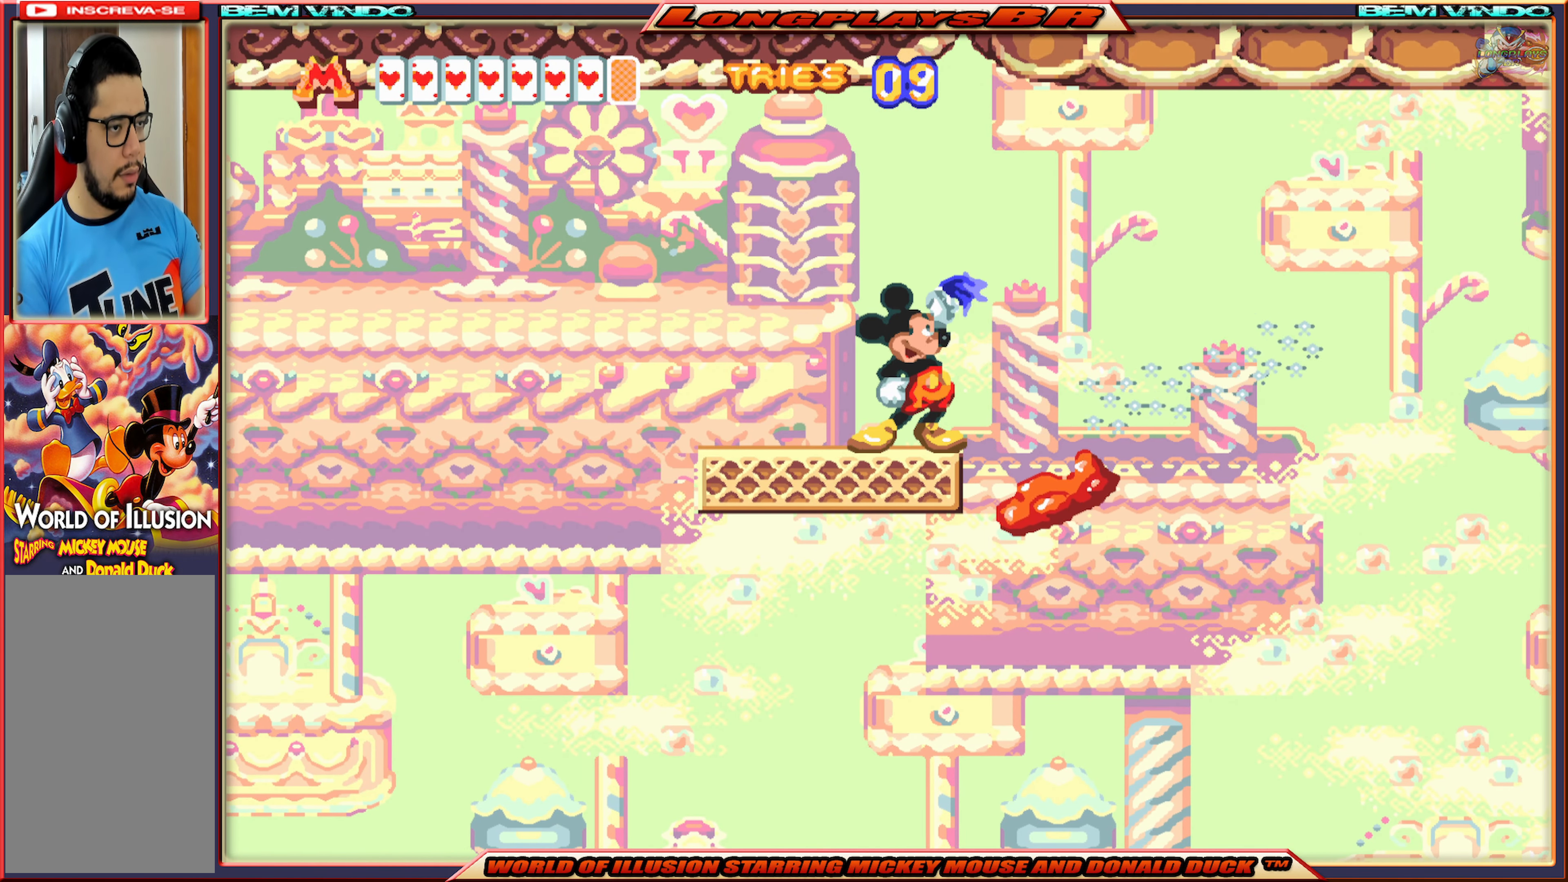
{"buttons": ["A", "X", "DPAD_RIGHT"], "events": [[17, "DPAD_RIGHT", "down"], [333, "A", "down"]]}
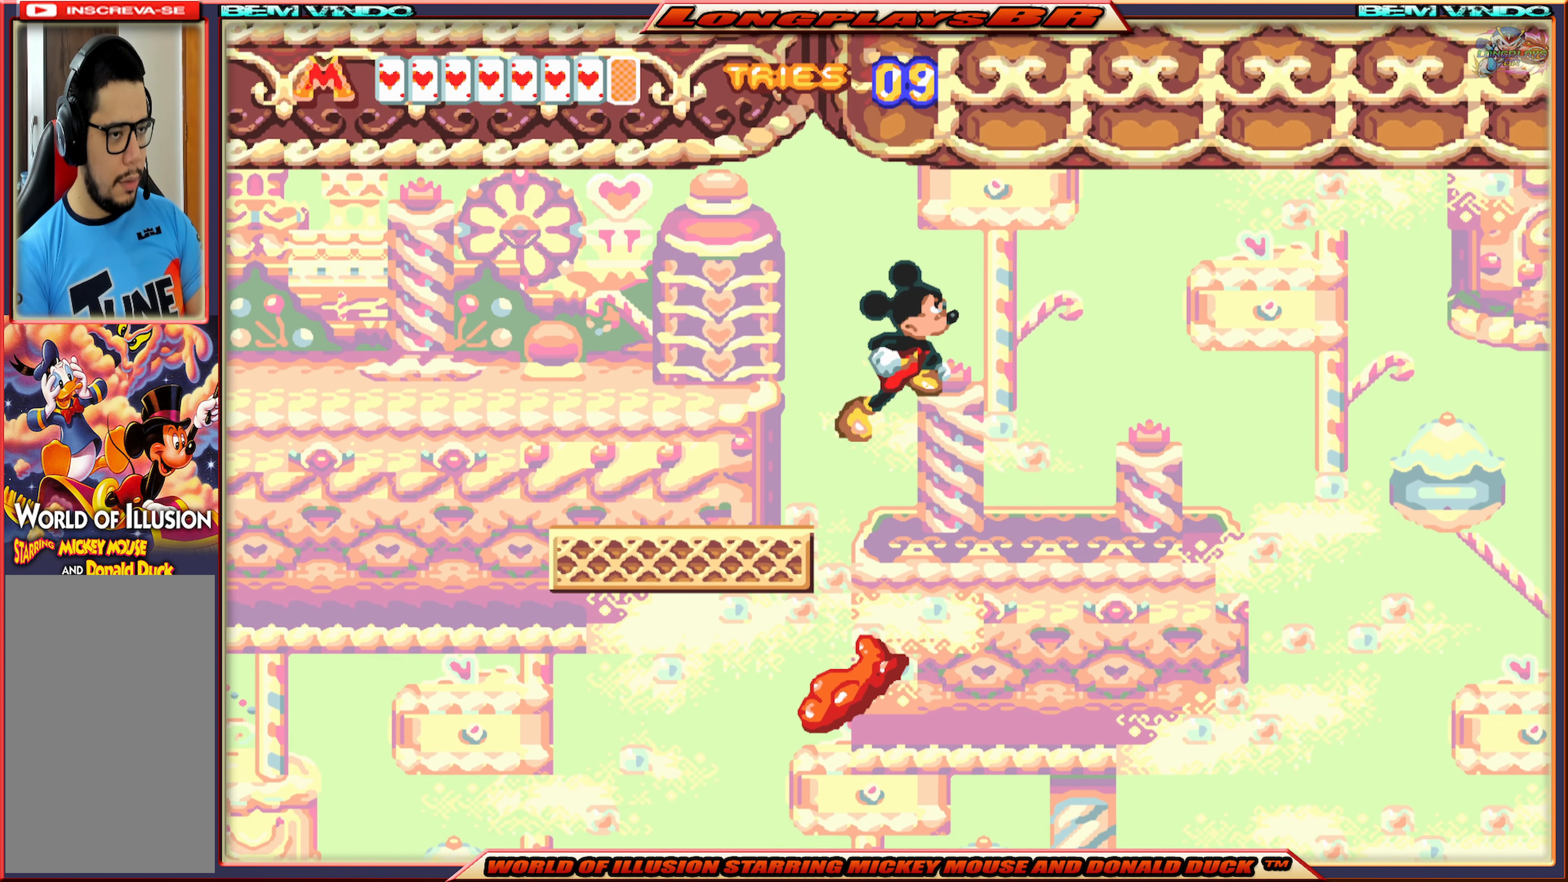
{"buttons": ["A", "X", "DPAD_RIGHT"], "events": []}
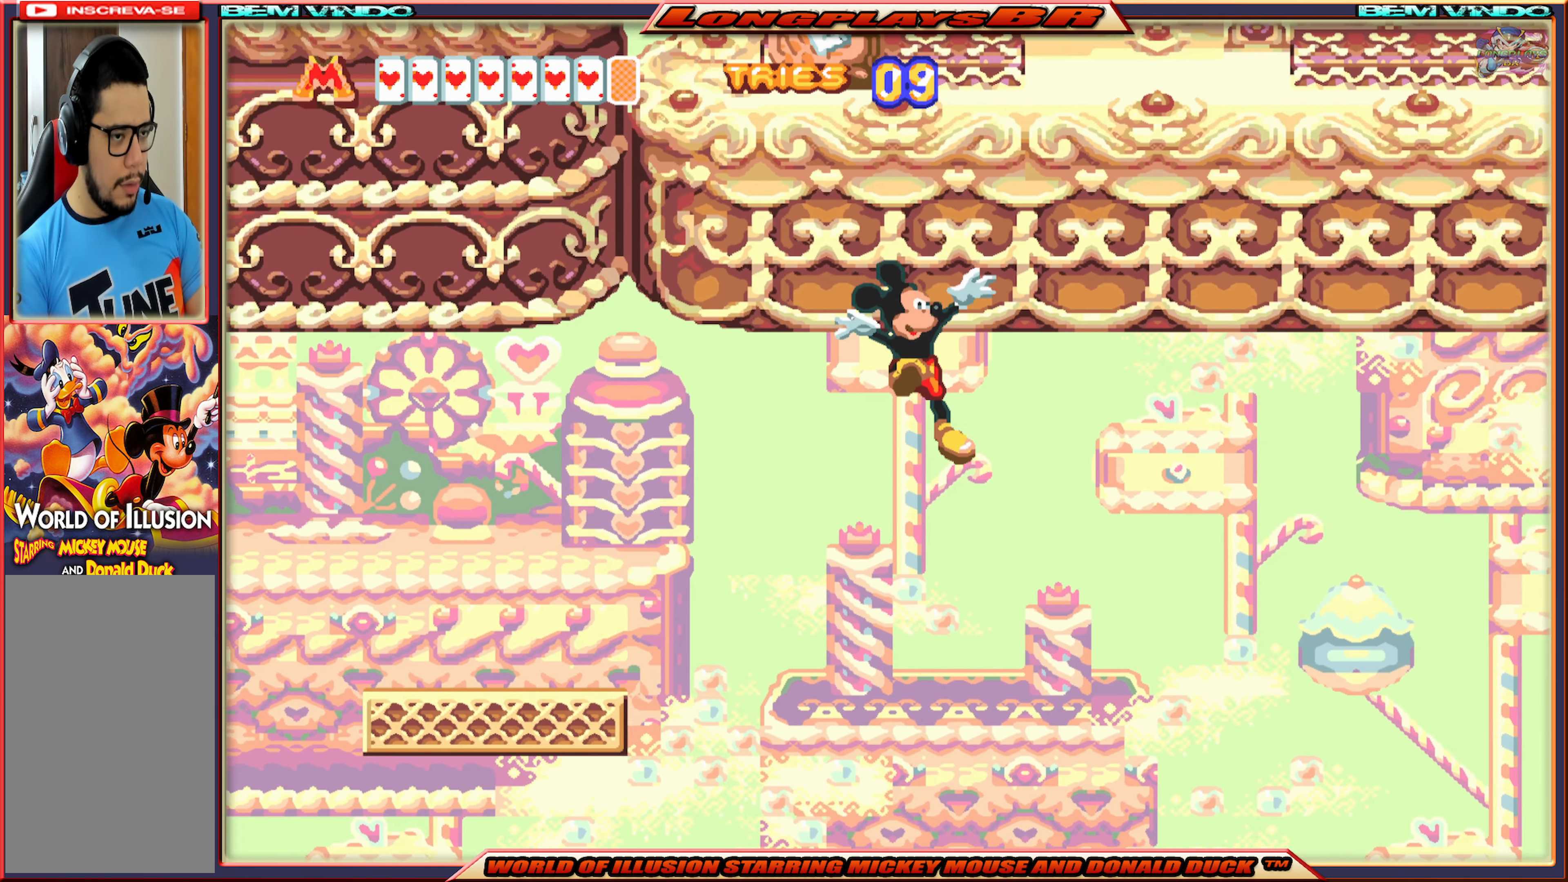
{"buttons": ["A", "X", "DPAD_RIGHT"], "events": []}
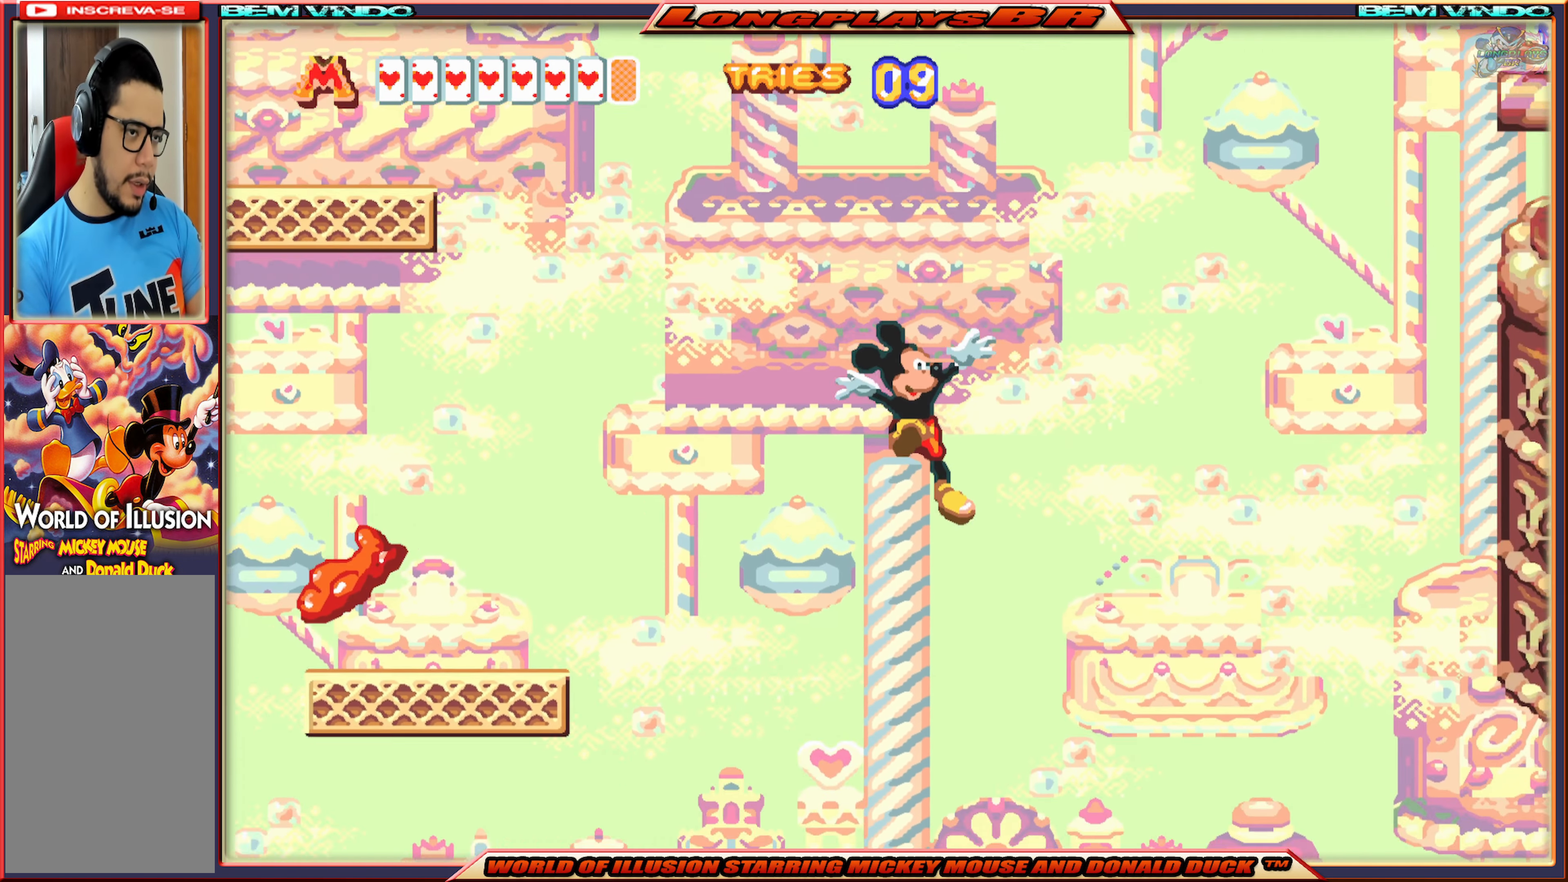
{"buttons": ["X"], "events": [[334, "DPAD_RIGHT", "up"], [434, "A", "up"]]}
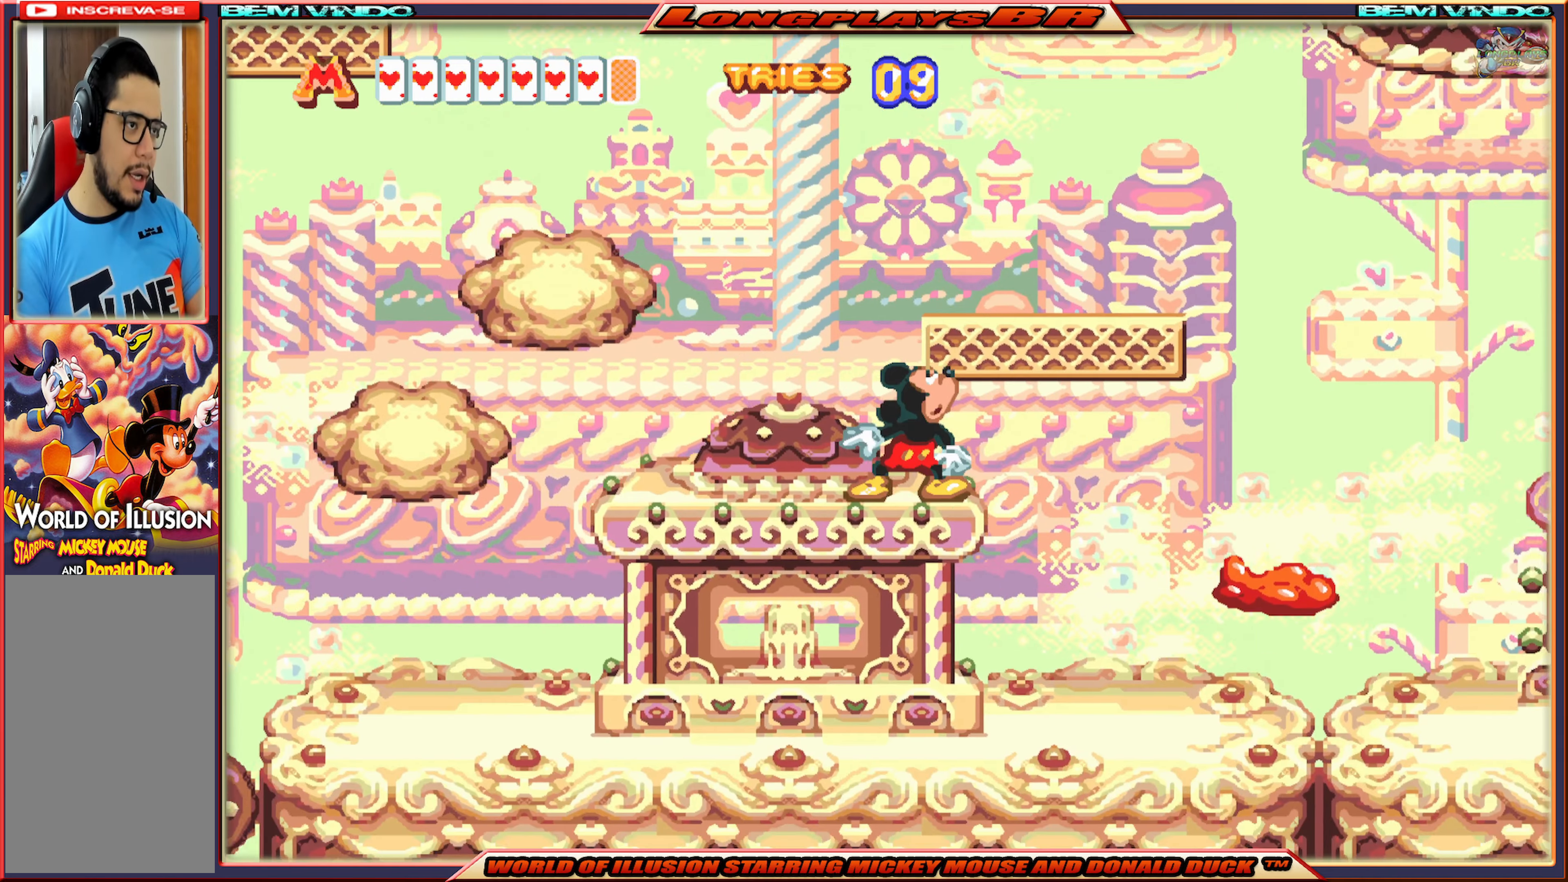
{"buttons": ["A", "X", "DPAD_LEFT"], "events": [[284, "DPAD_LEFT", "down"], [417, "A", "down"]]}
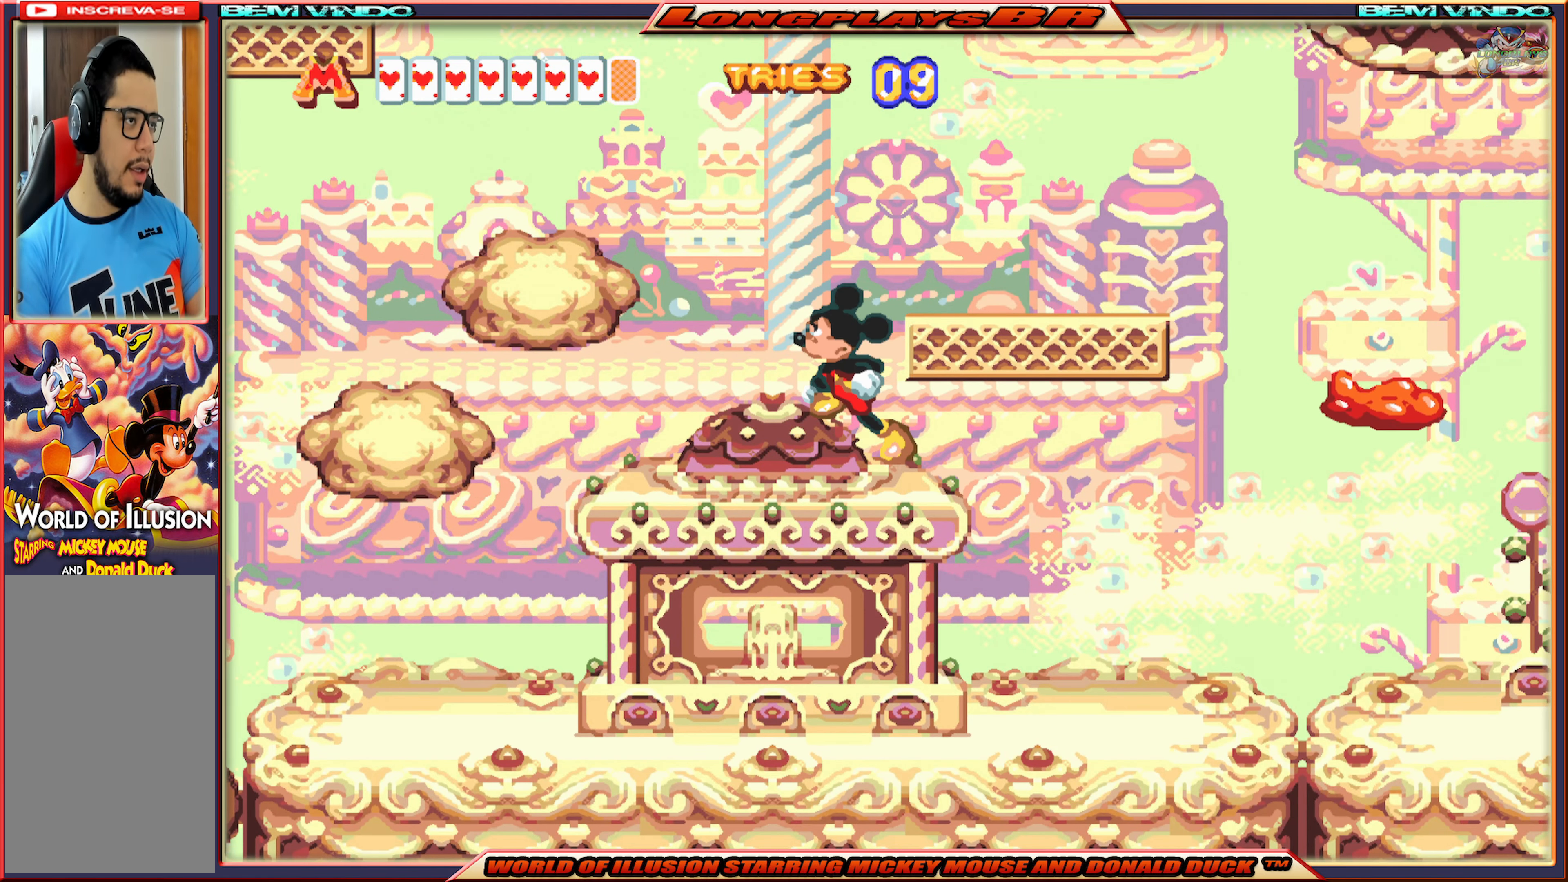
{"buttons": ["X", "DPAD_RIGHT"], "events": [[250, "DPAD_LEFT", "up"], [350, "DPAD_RIGHT", "down"], [500, "A", "up"]]}
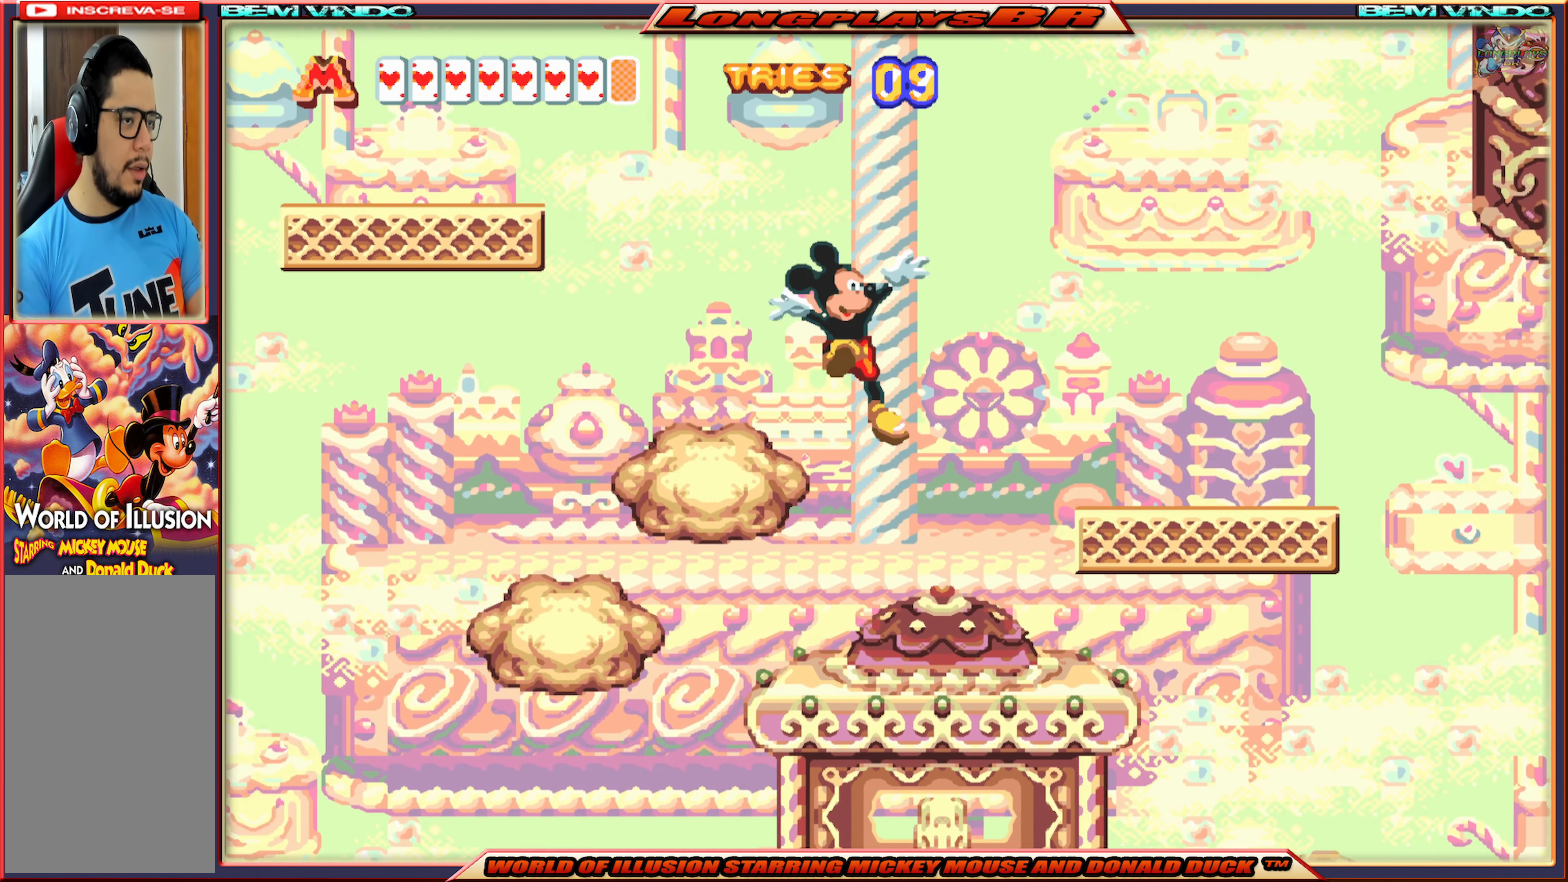
{"buttons": ["A", "X", "DPAD_RIGHT"], "events": [[484, "A", "down"]]}
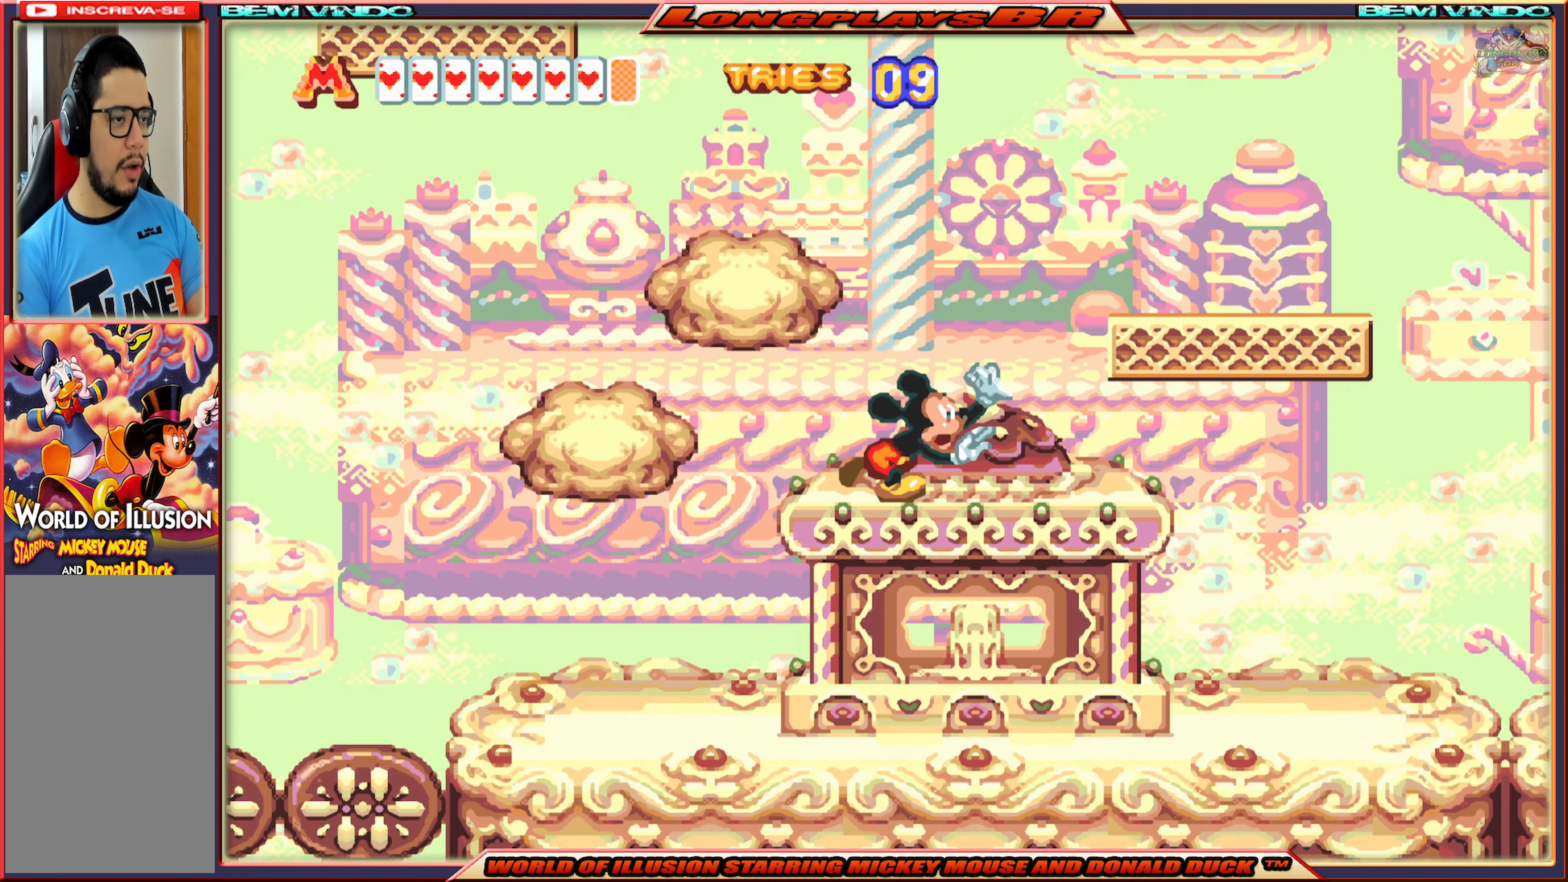
{"buttons": ["X", "DPAD_RIGHT"], "events": [[434, "A", "up"]]}
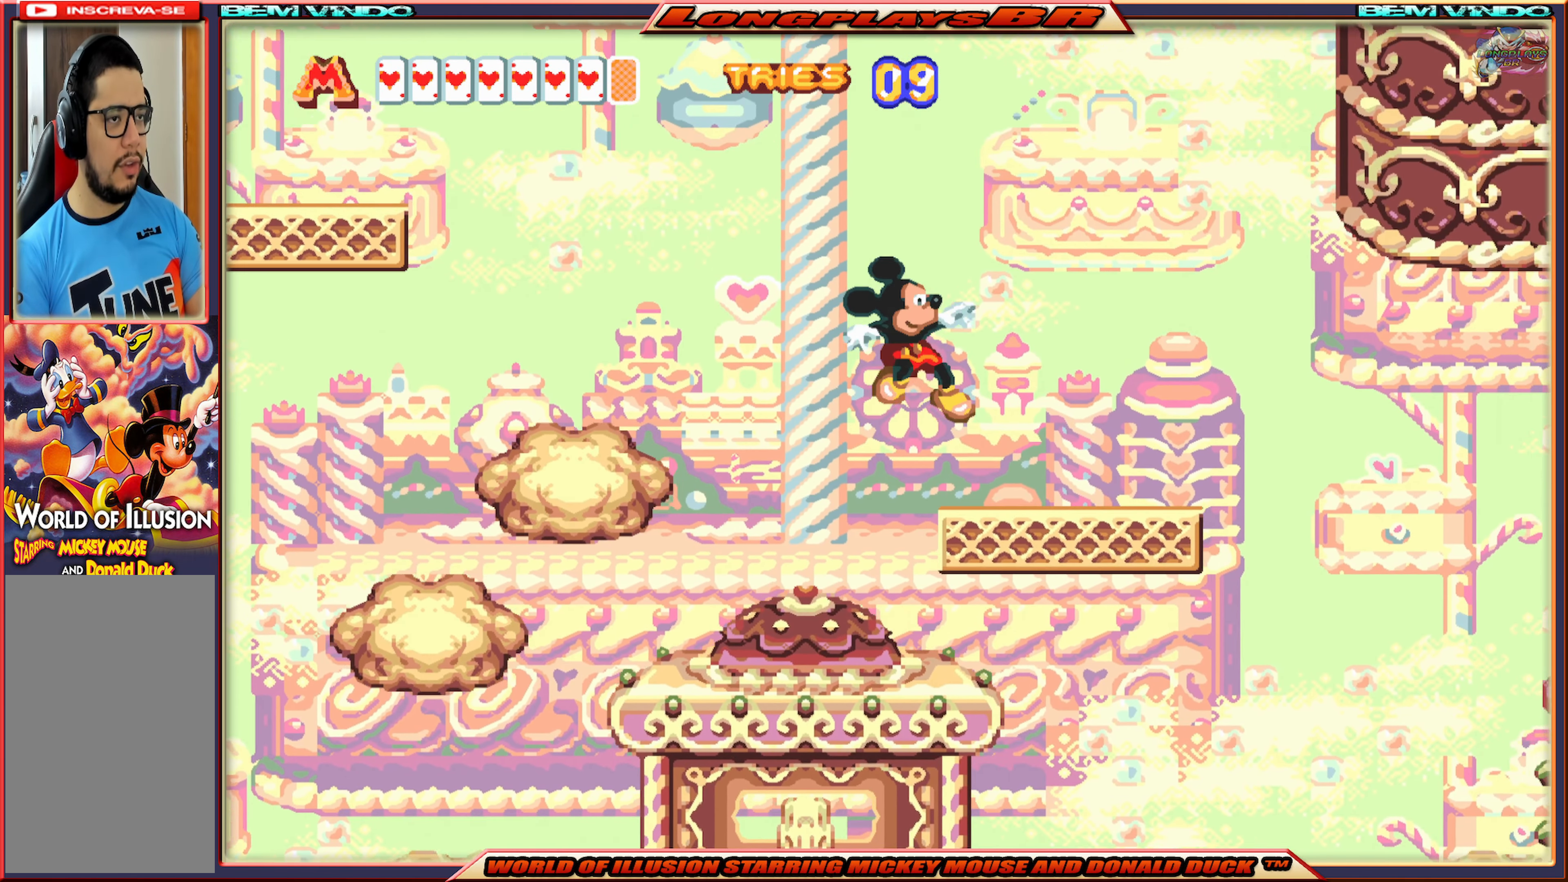
{"buttons": ["A", "X", "DPAD_LEFT"], "events": [[34, "DPAD_RIGHT", "up"], [350, "DPAD_LEFT", "down"], [467, "A", "down"]]}
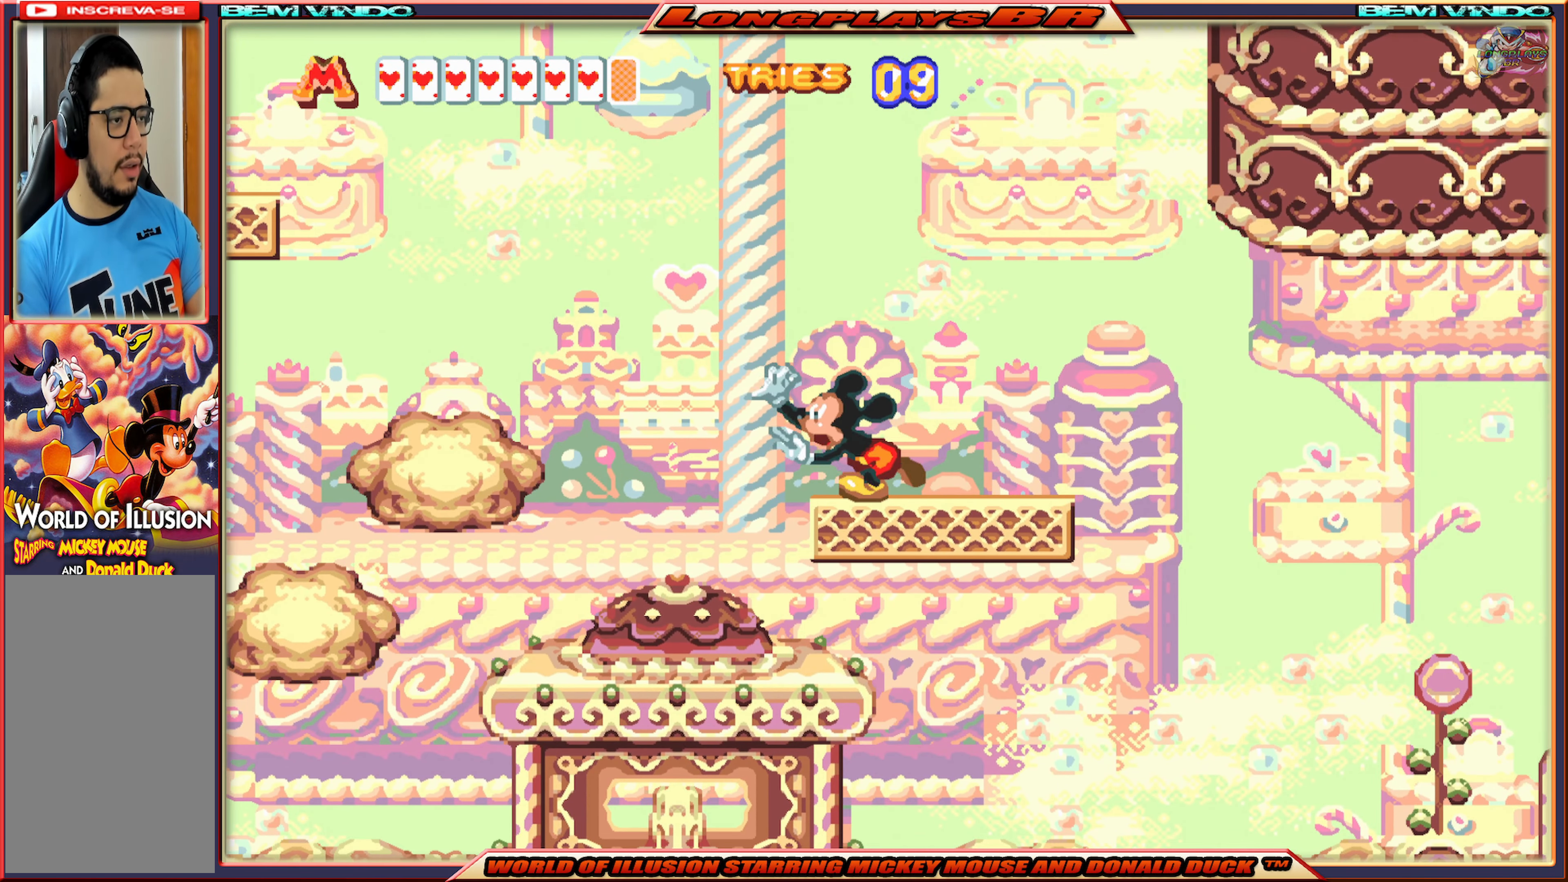
{"buttons": ["X", "DPAD_LEFT"], "events": [[450, "A", "up"]]}
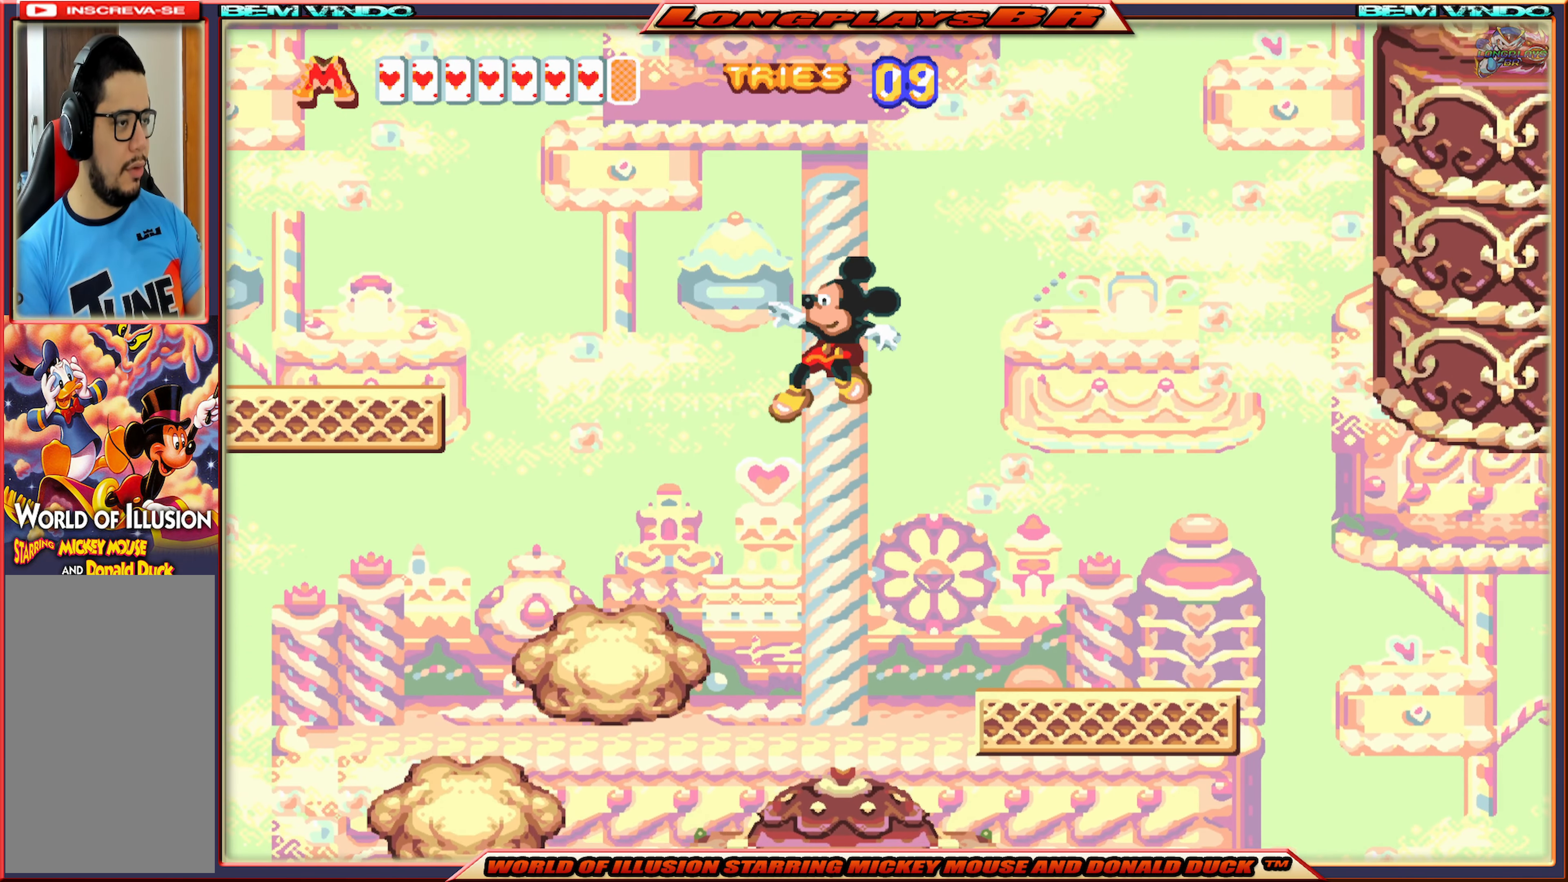
{"buttons": ["X"], "events": [[134, "DPAD_LEFT", "up"], [367, "DPAD_RIGHT", "down"], [434, "DPAD_RIGHT", "up"]]}
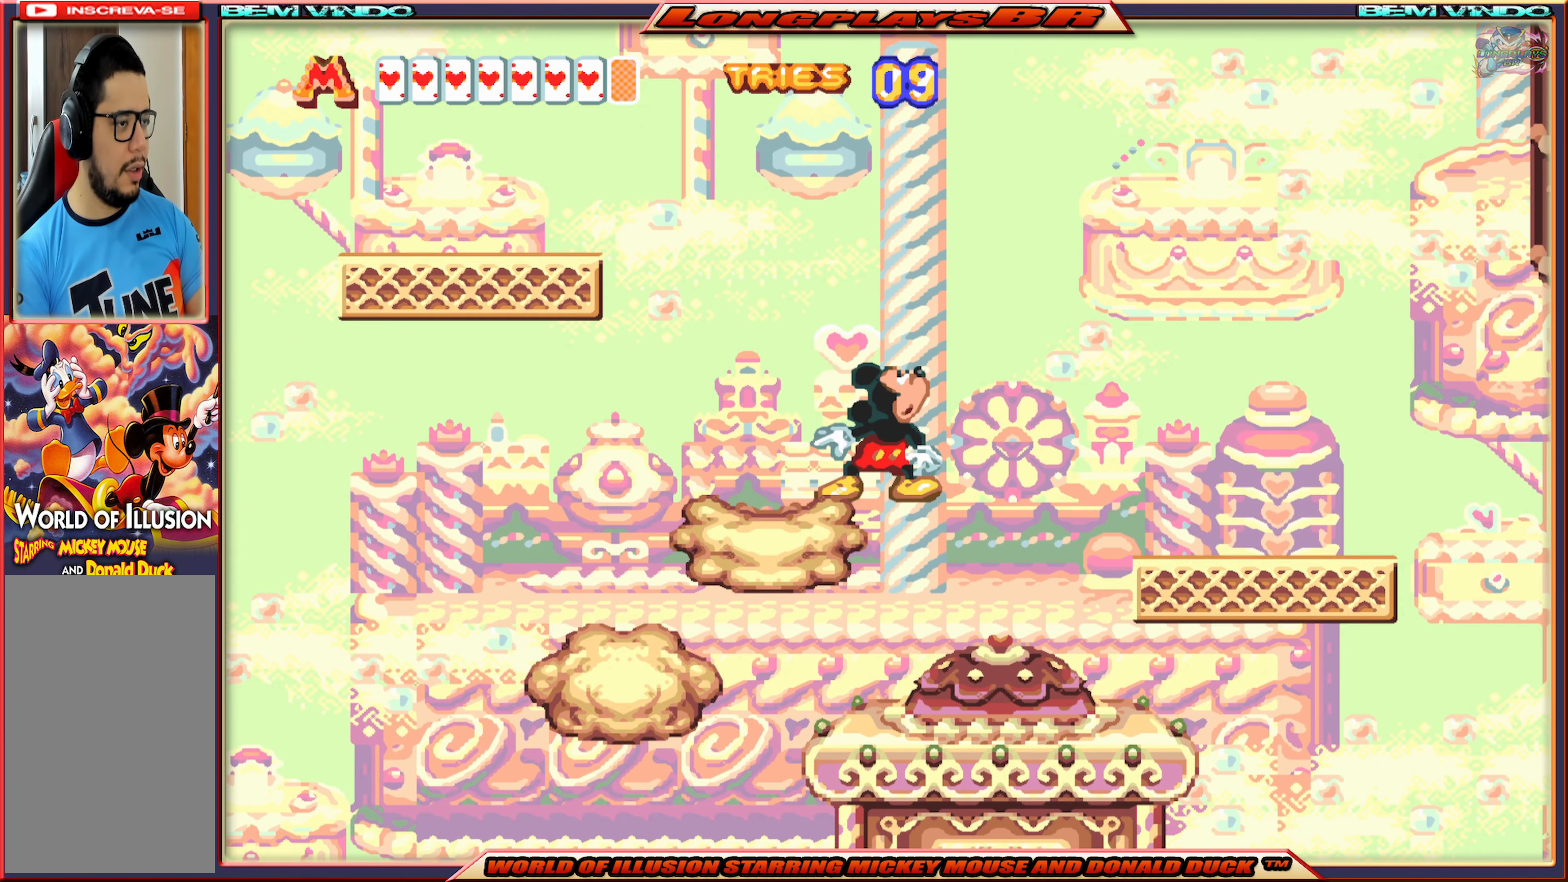
{"buttons": ["A", "X"], "events": [[467, "A", "down"]]}
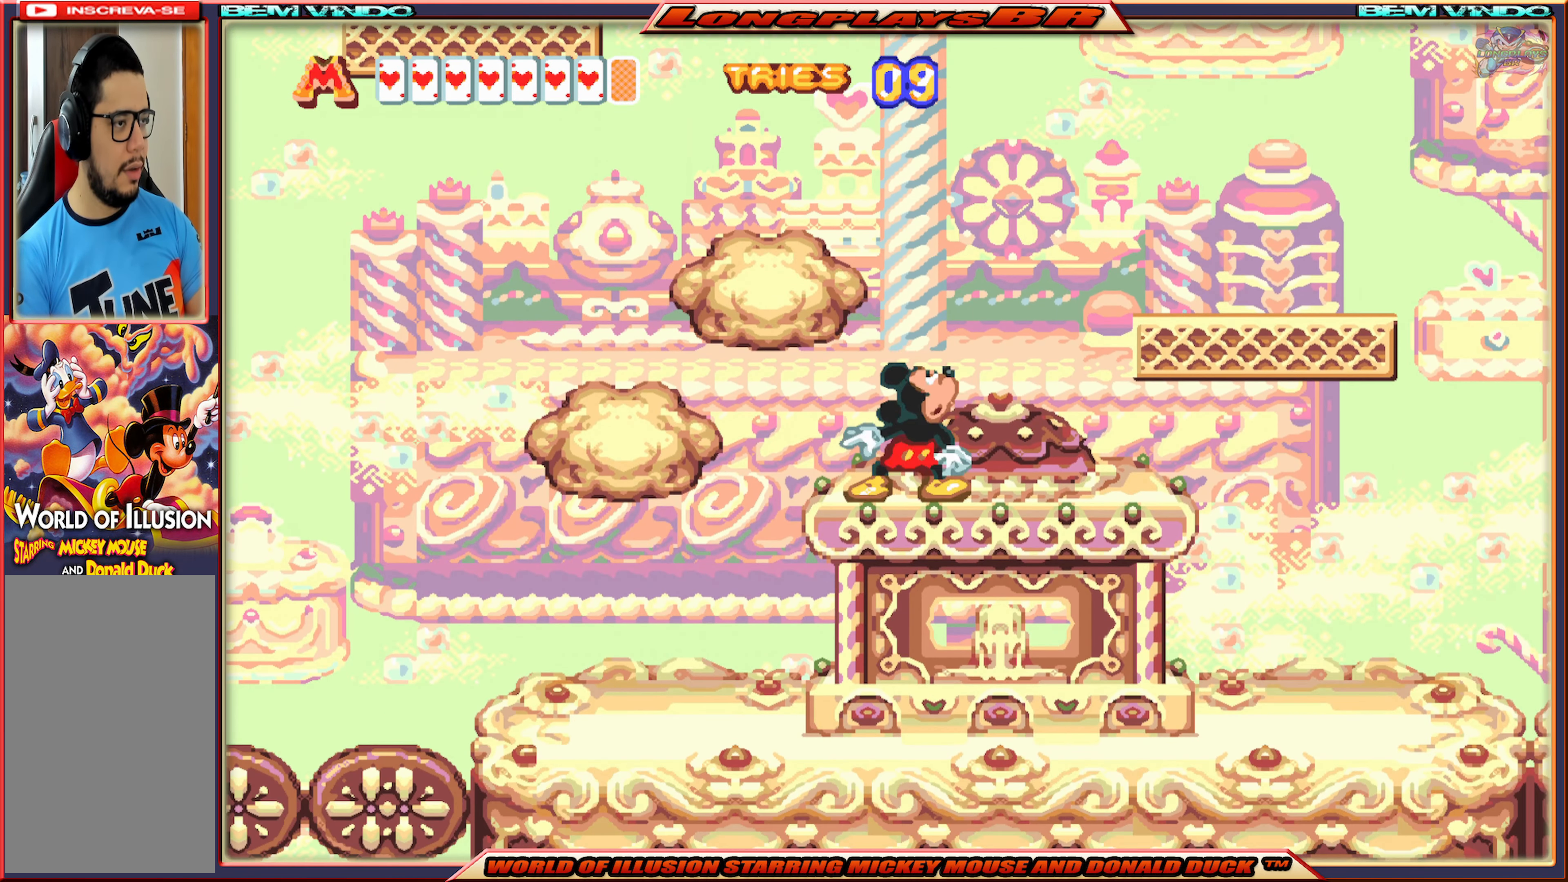
{"buttons": ["X", "DPAD_LEFT"], "events": [[200, "DPAD_LEFT", "down"], [450, "A", "up"]]}
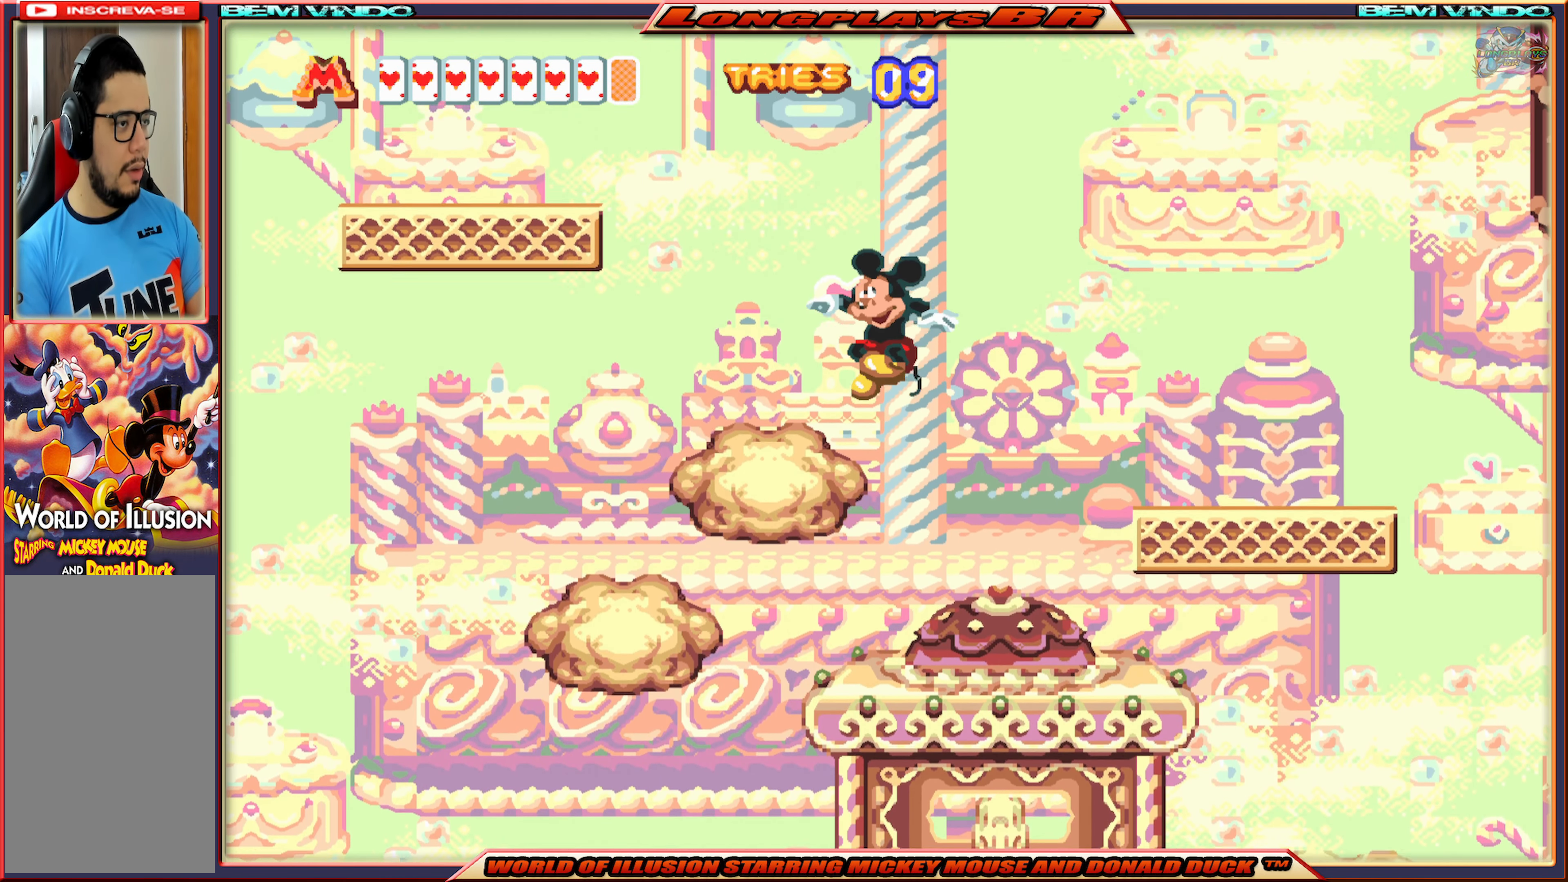
{"buttons": ["X"], "events": [[50, "DPAD_LEFT", "up"]]}
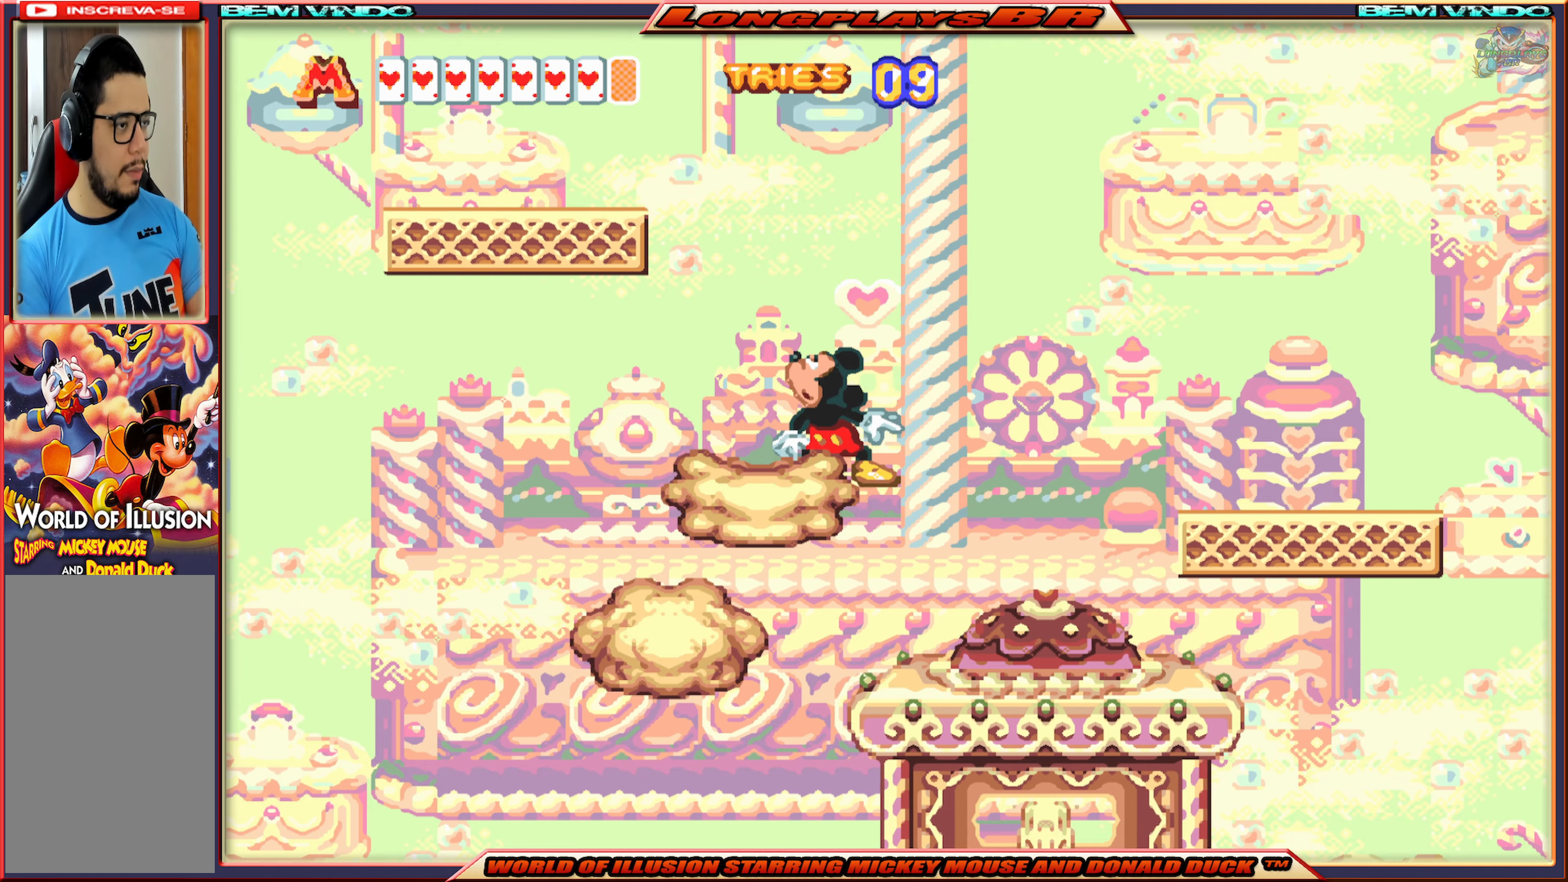
{"buttons": ["X"], "events": [[16, "DPAD_LEFT", "down"], [216, "DPAD_LEFT", "up"]]}
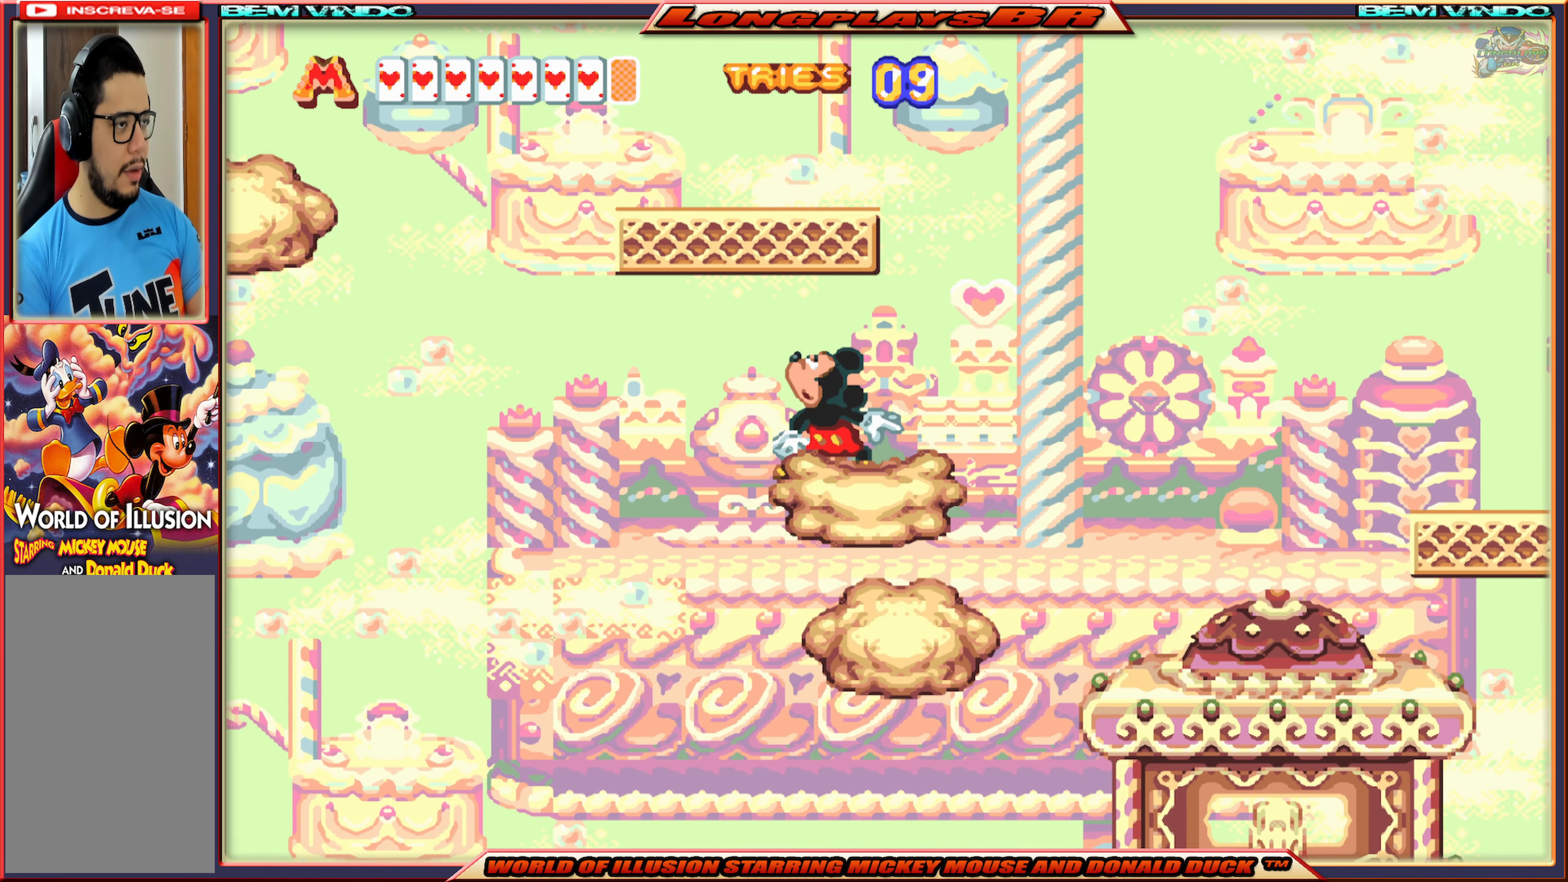
{"buttons": ["X"], "events": []}
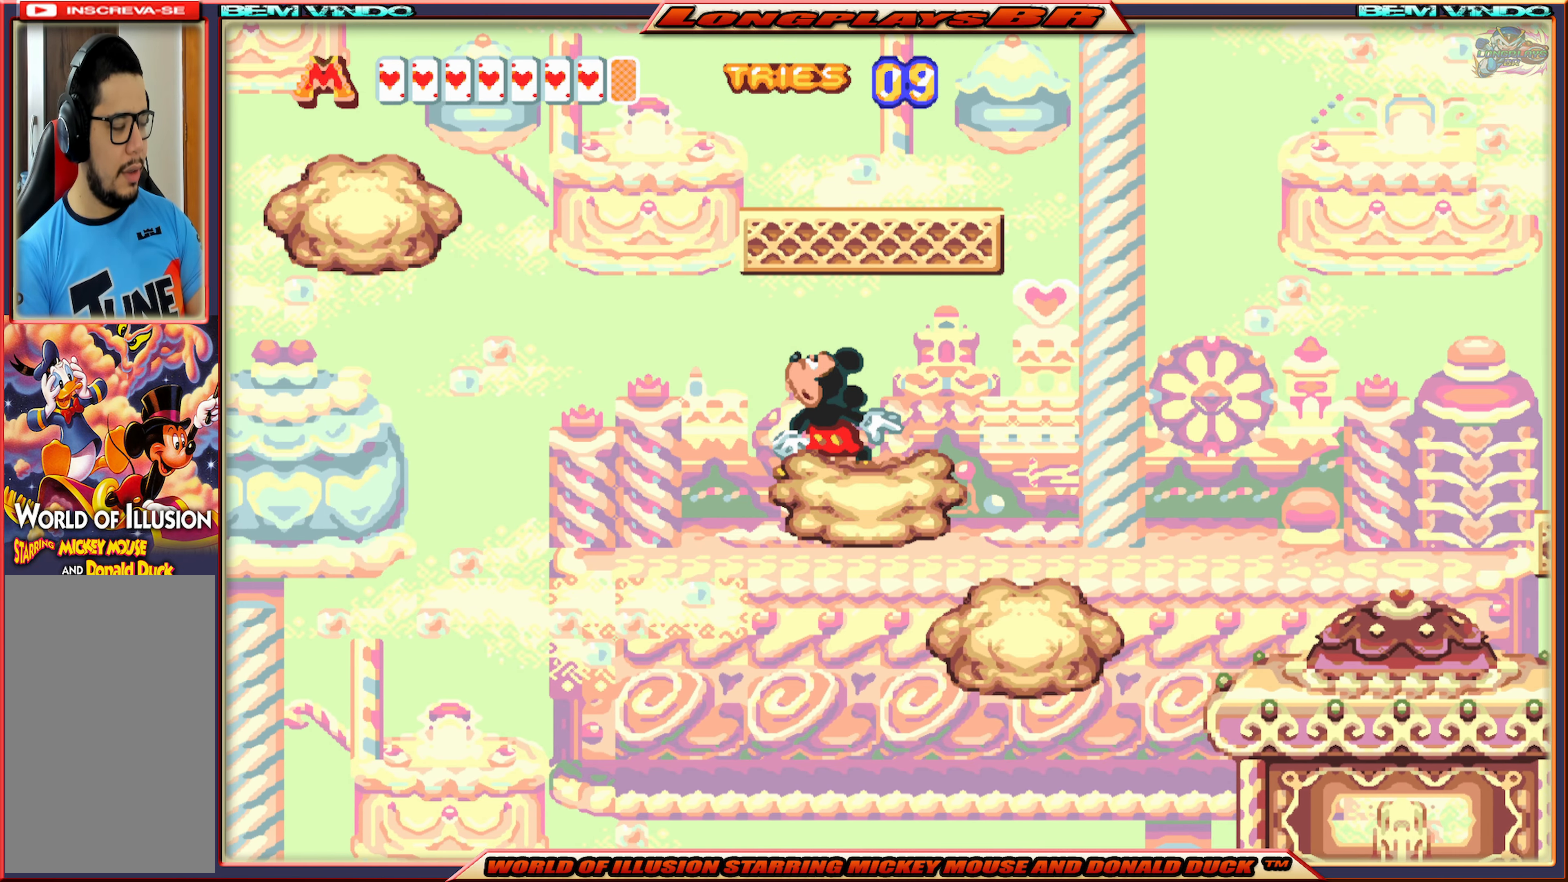
{"buttons": ["X"], "events": []}